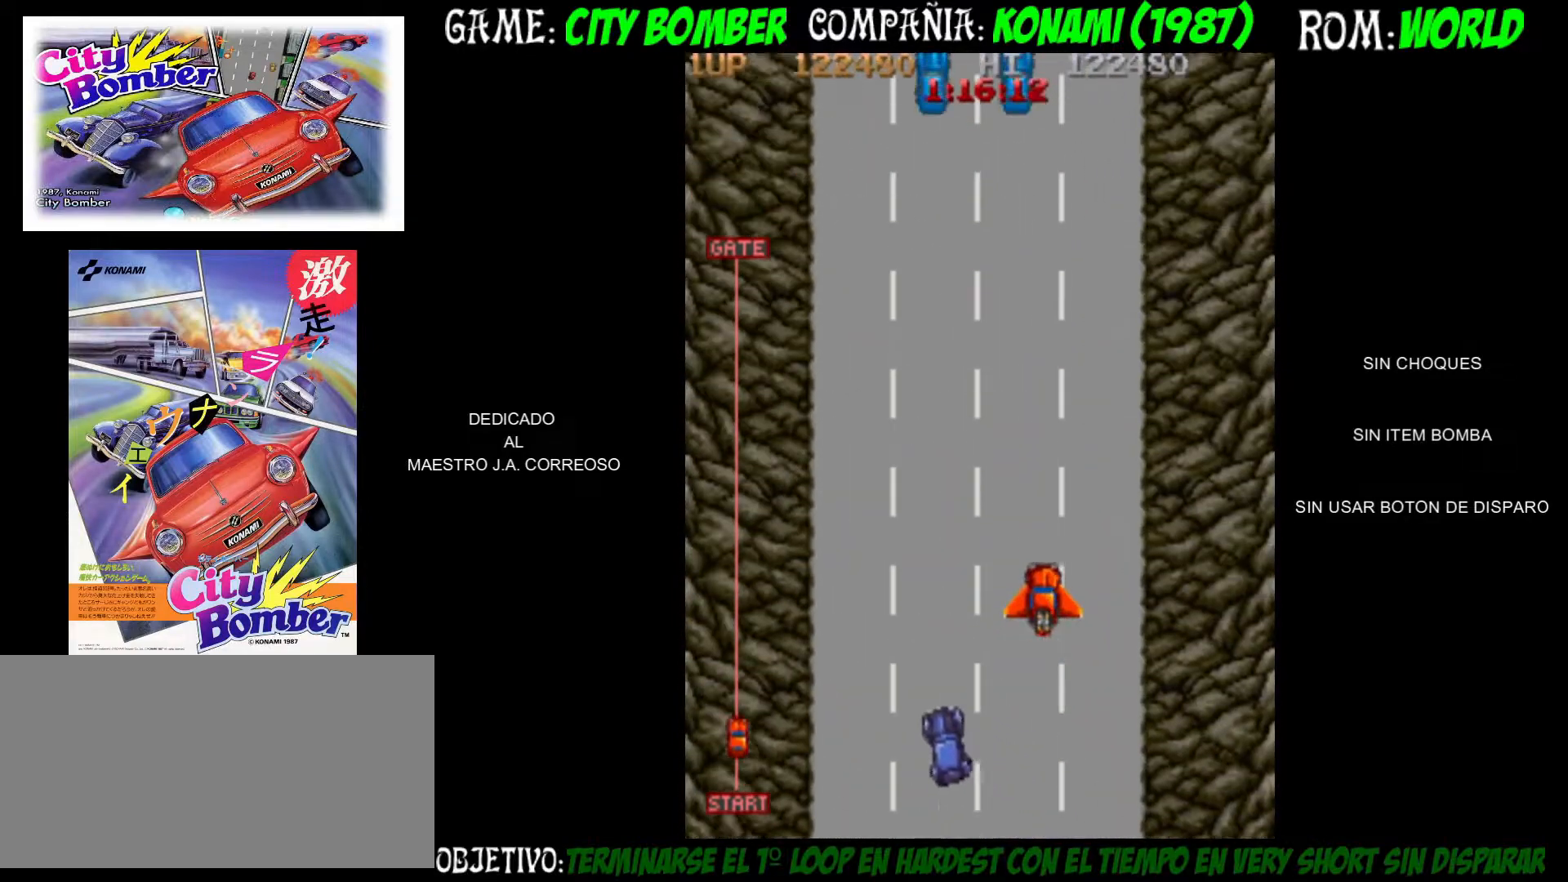
Gameplay with a controller (arcade stick); each line is a JSON object with the inputs held at the frame after it. "events" lists button and stick changes between this image and that frame as [ms after this image, input, new state], when the widget could be followed in between. Not read: L3 R3.
{"buttons": [], "left_stick": "up", "events": []}
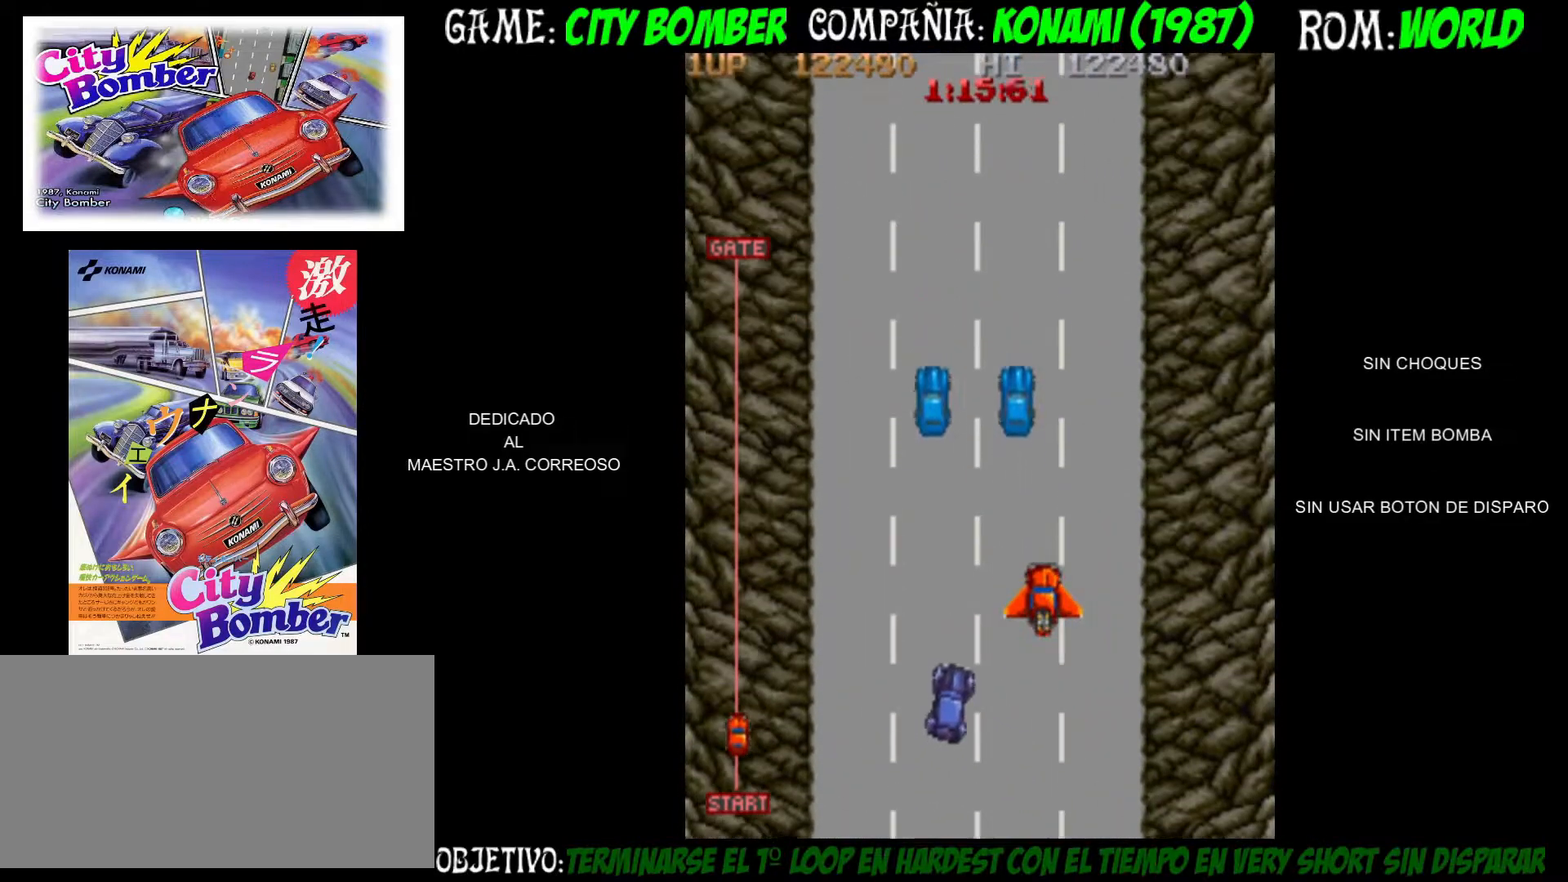
{"buttons": [], "left_stick": "left", "events": [[283, "left_stick", "left"]]}
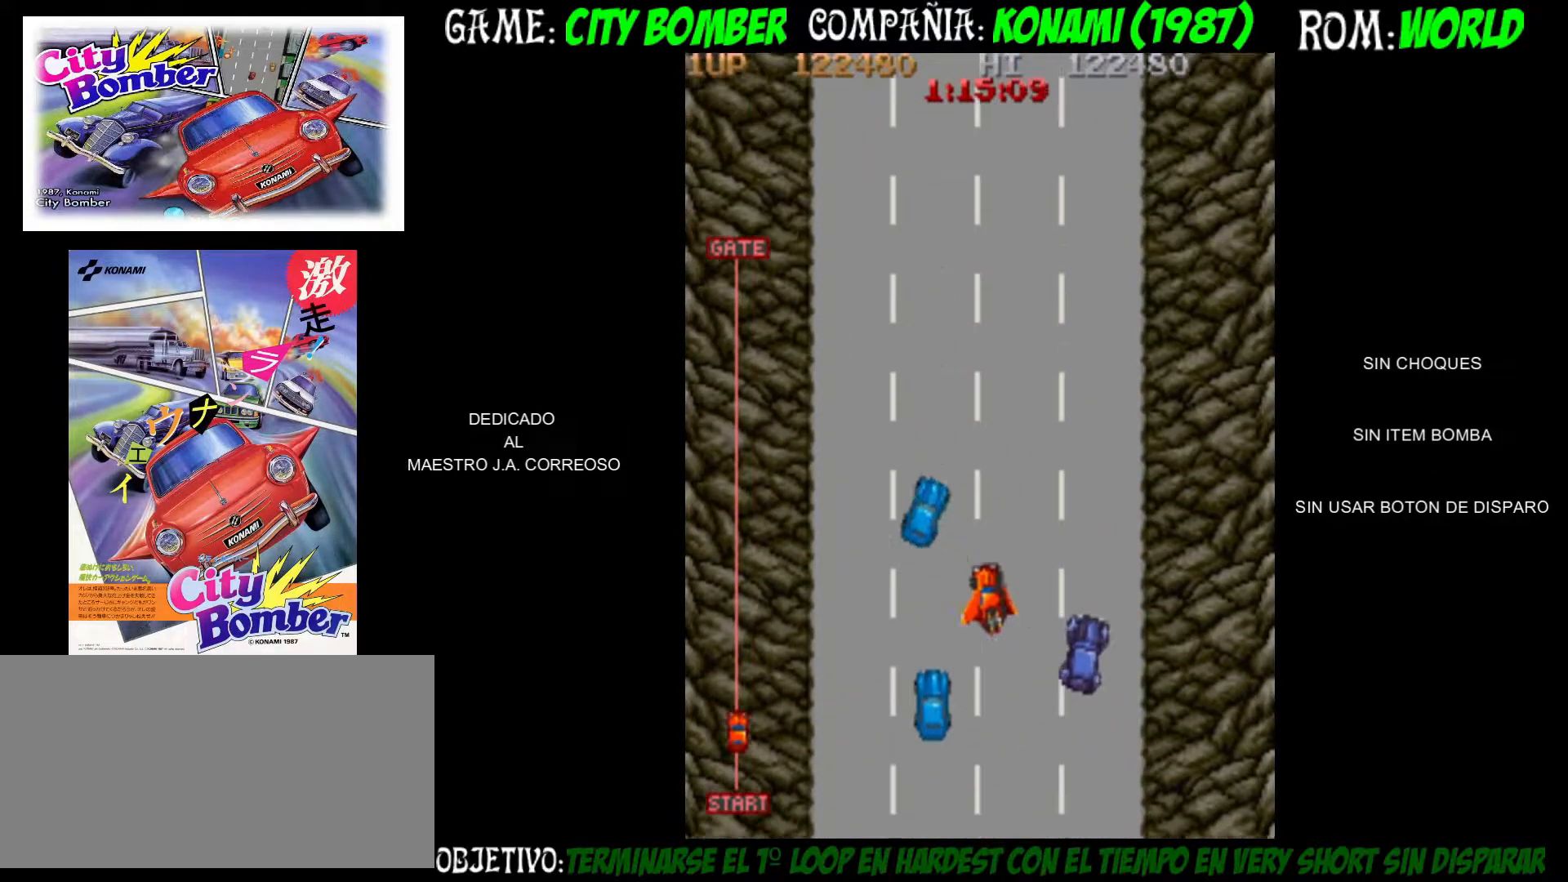
{"buttons": [], "left_stick": "up-left", "events": [[150, "left_stick", "up"], [350, "left_stick", "up-left"]]}
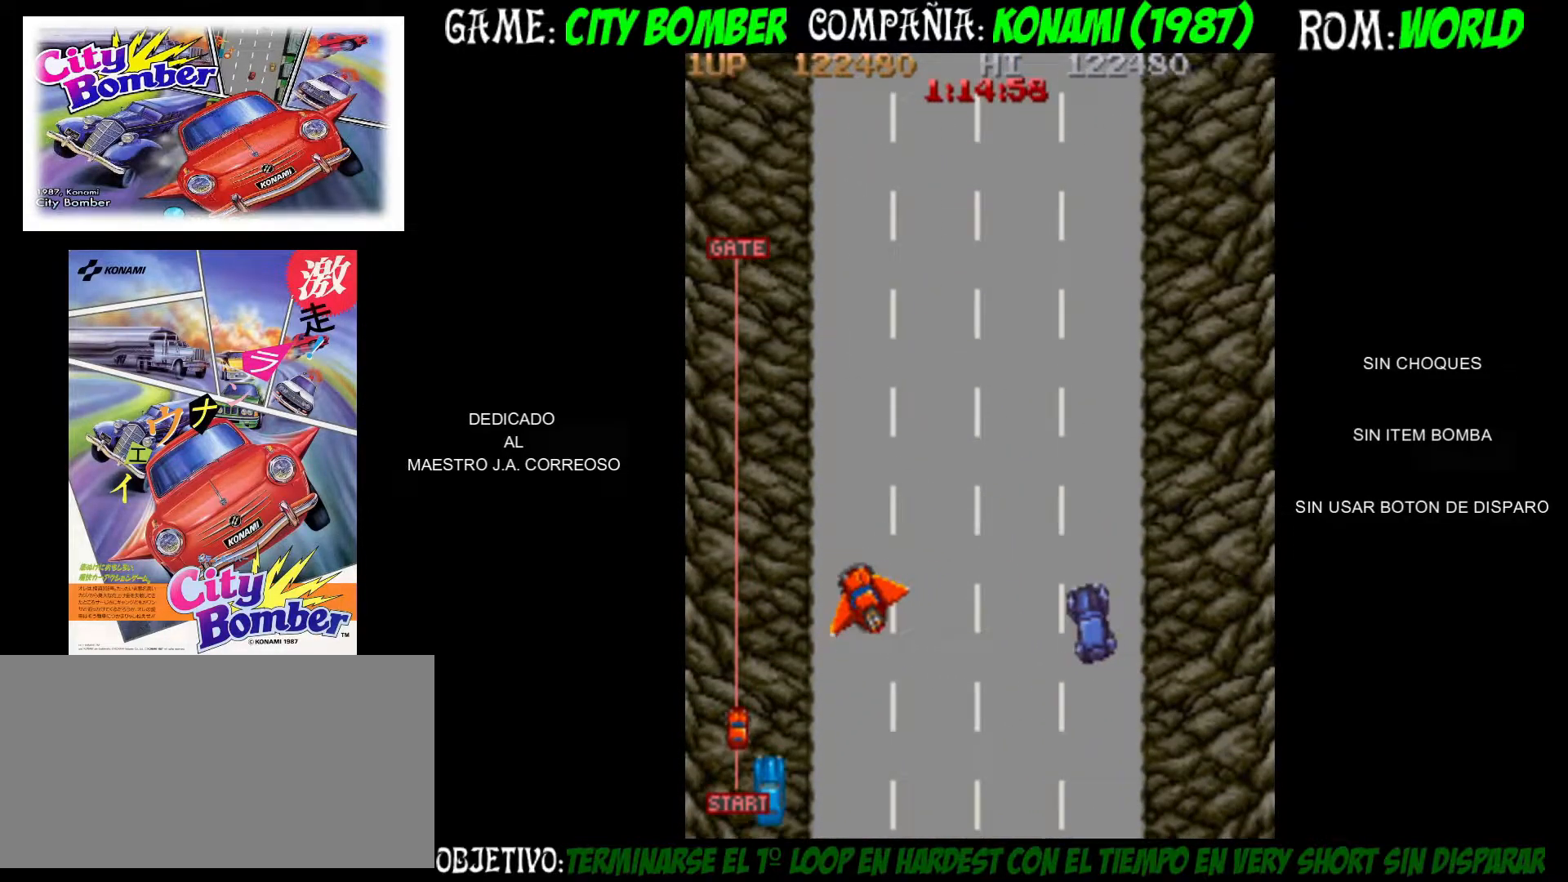
{"buttons": [], "left_stick": "up", "events": [[50, "left_stick", "up"]]}
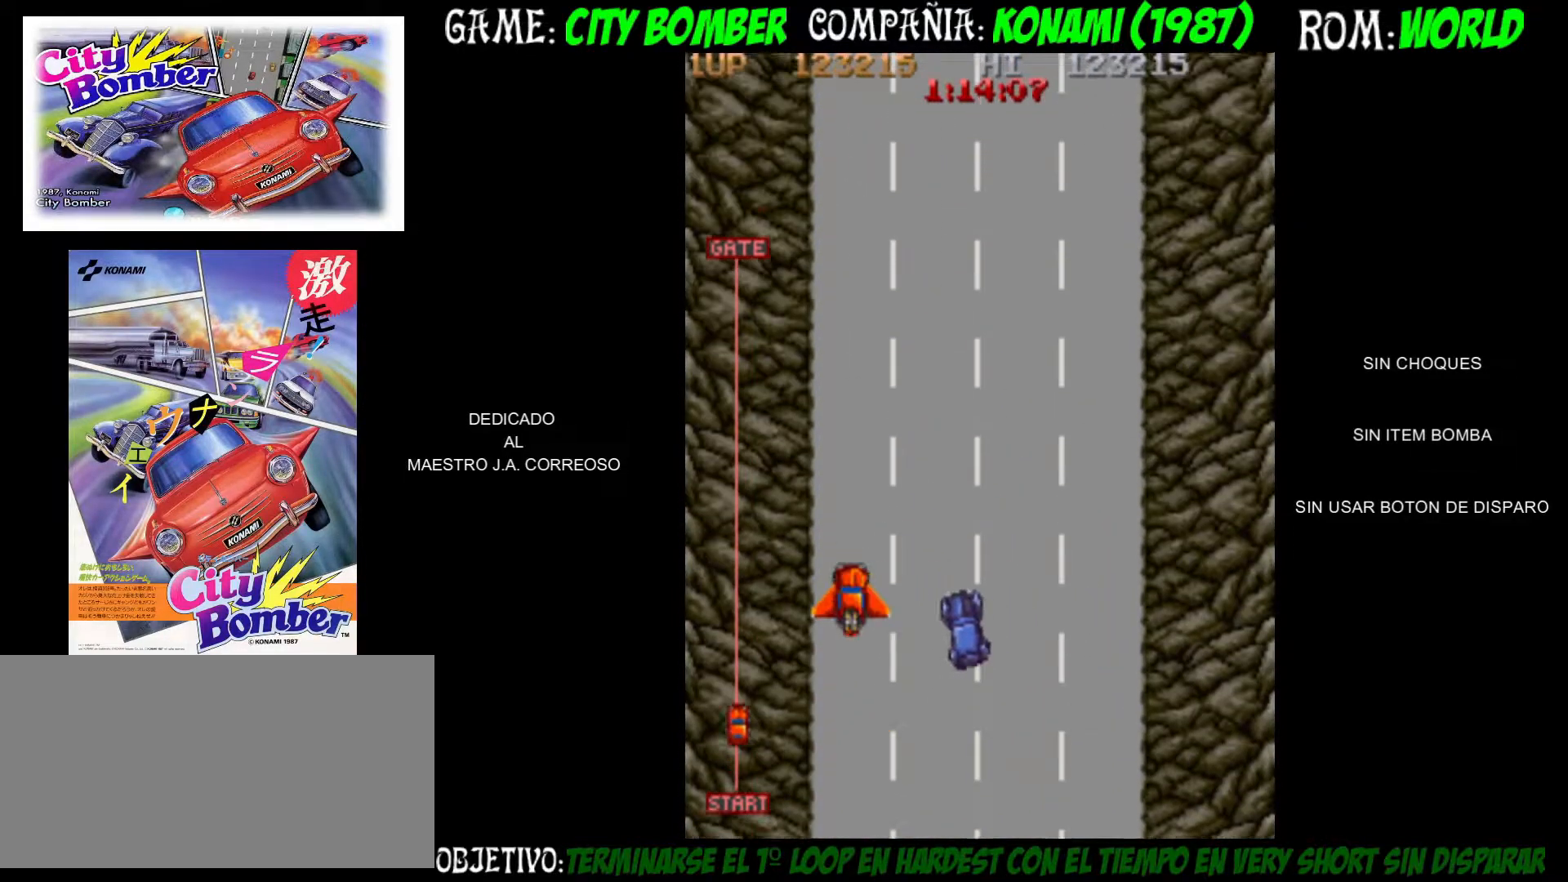
{"buttons": [], "left_stick": "up-right", "events": [[400, "left_stick", "up-right"]]}
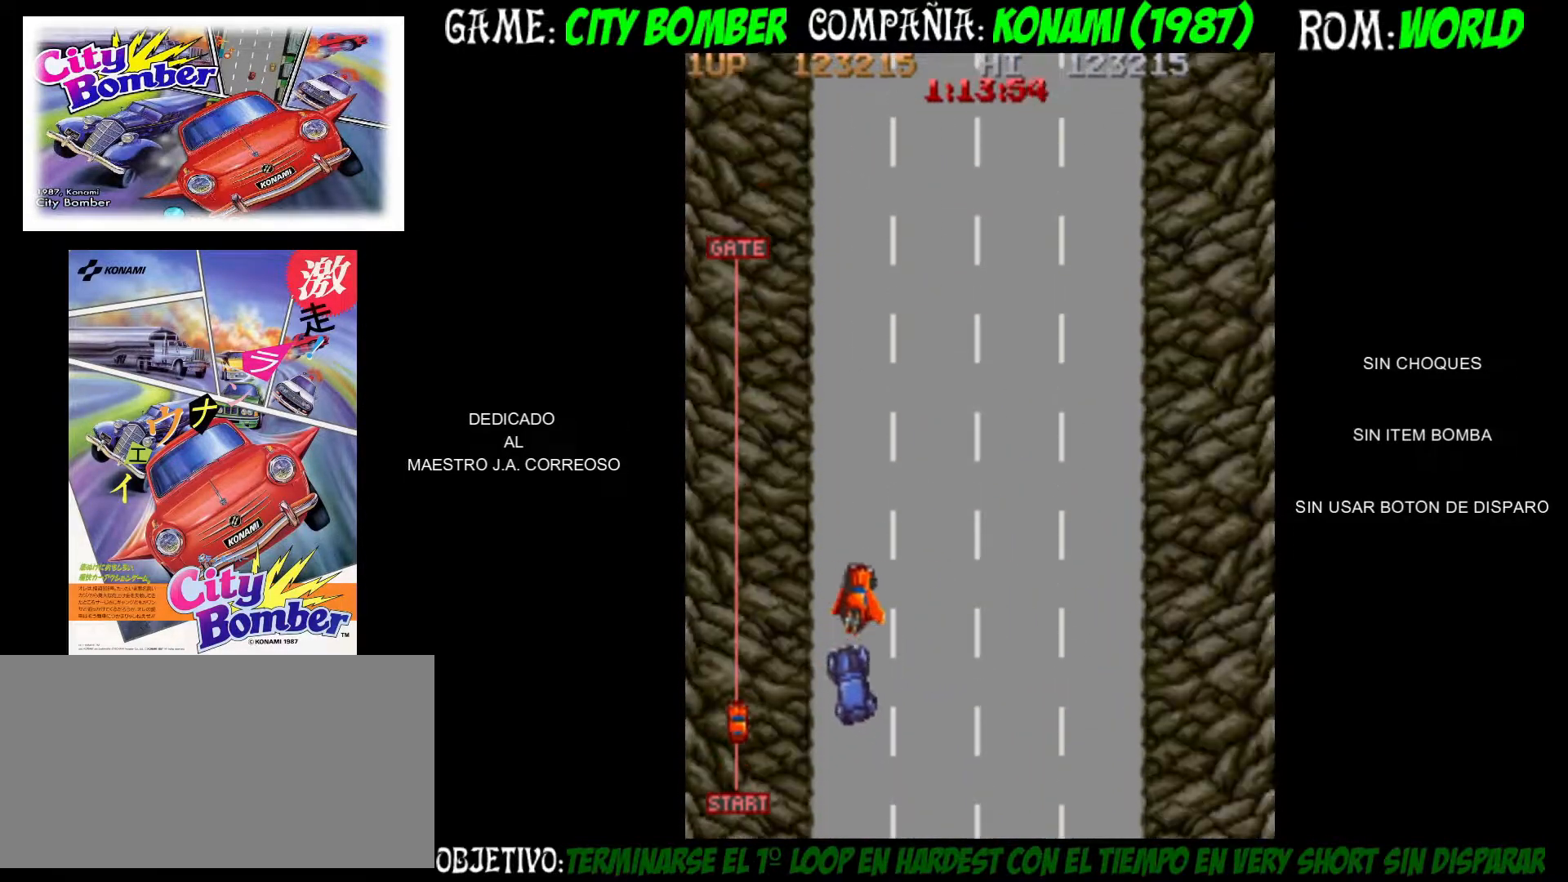
{"buttons": [], "left_stick": "up", "events": [[300, "left_stick", "up"]]}
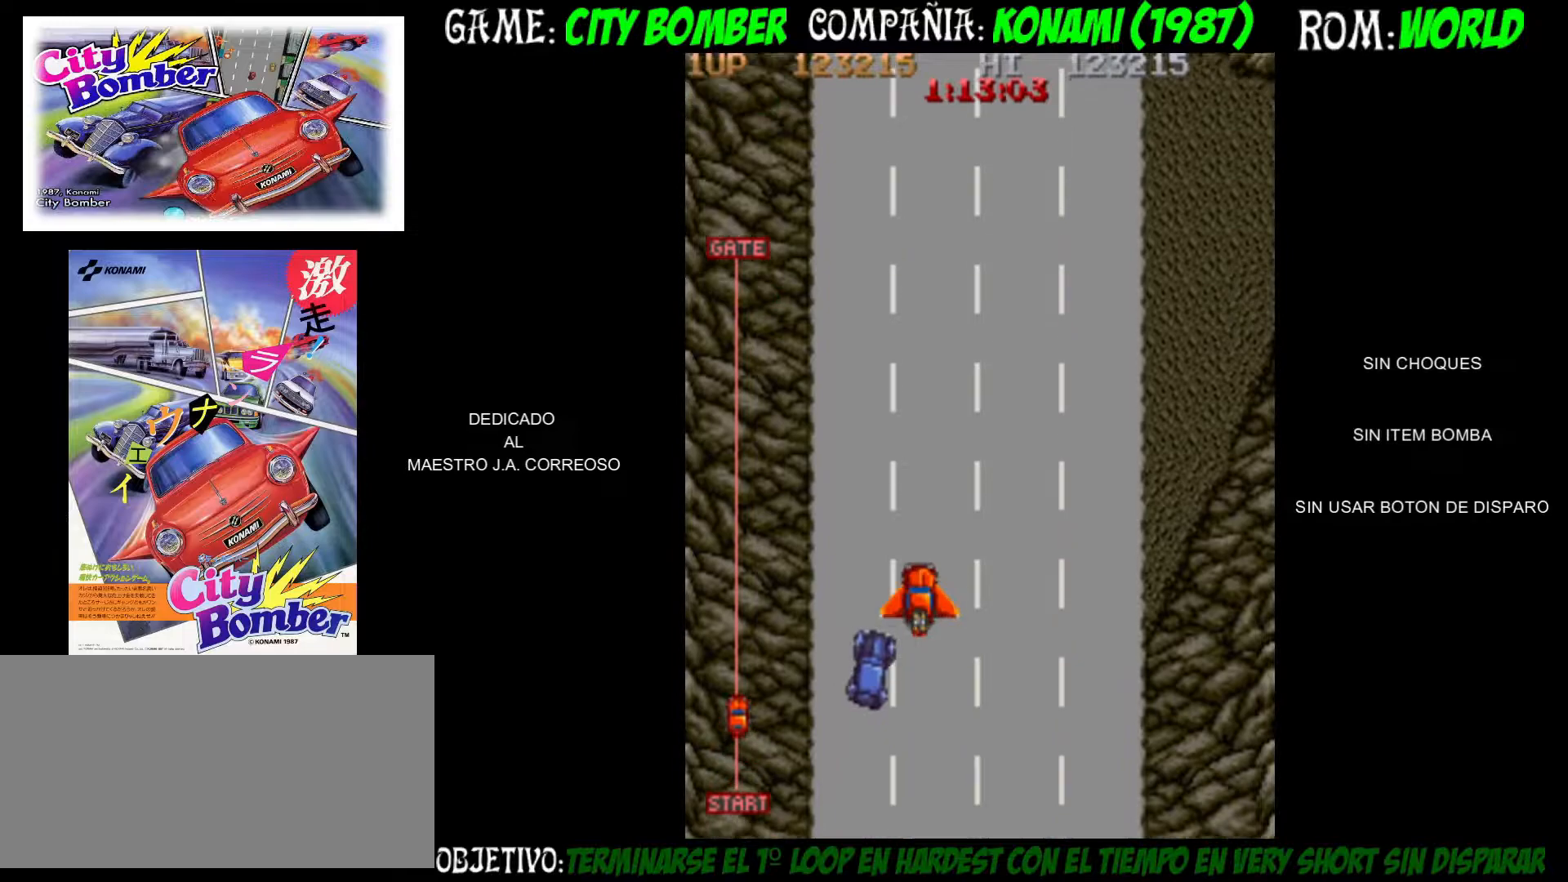
{"buttons": [], "left_stick": "up", "events": [[150, "left_stick", "up-right"], [267, "left_stick", "up"]]}
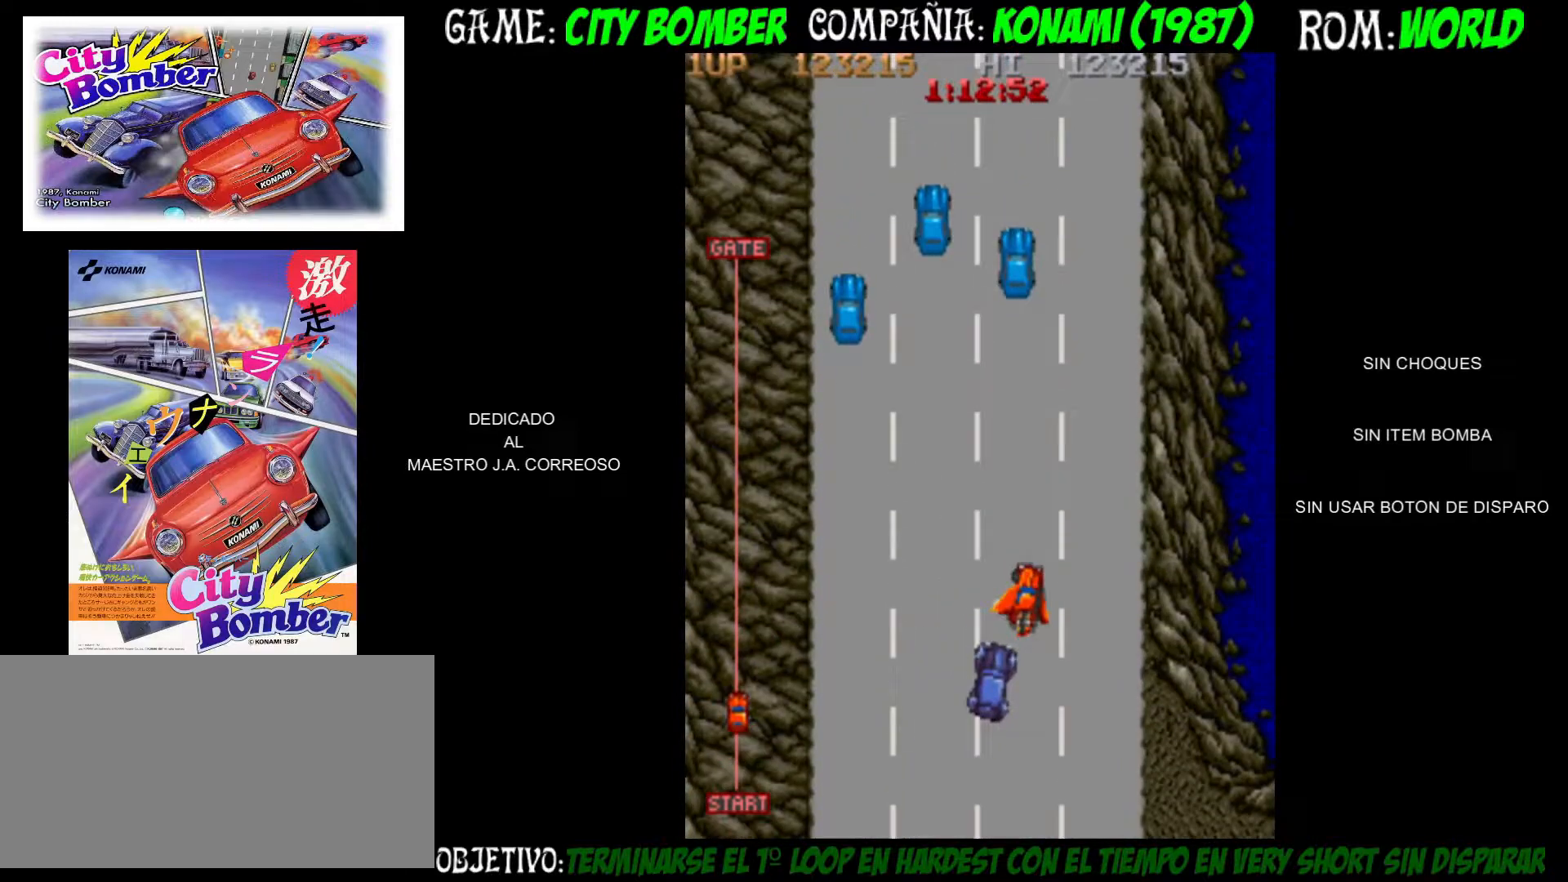
{"buttons": [], "left_stick": "up-left", "events": [[233, "left_stick", "up-left"]]}
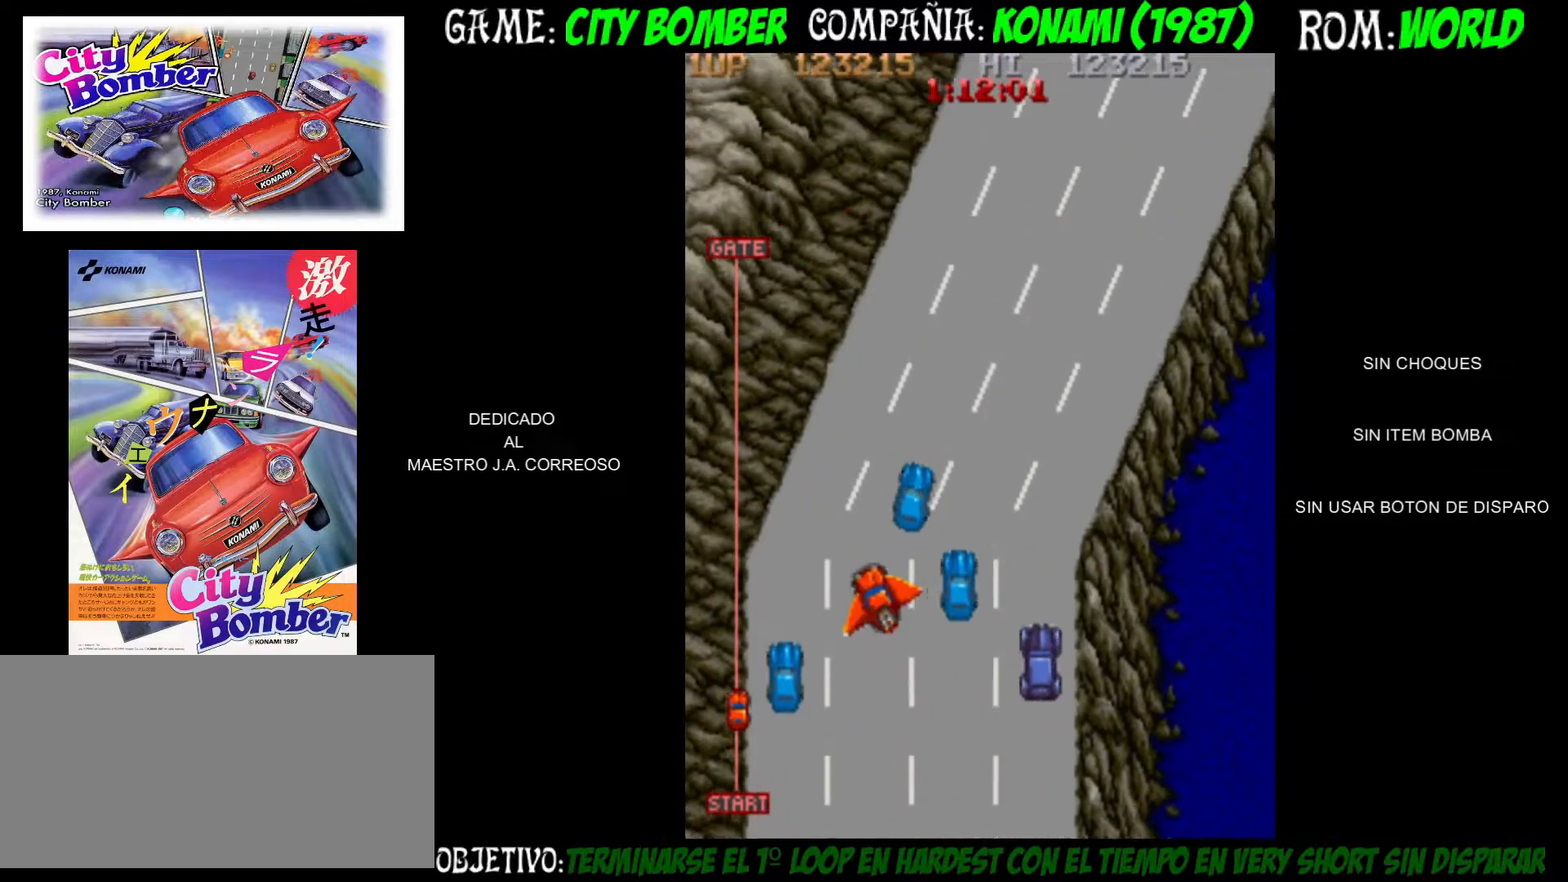
{"buttons": [], "left_stick": "right", "events": [[83, "left_stick", "up-right"], [250, "left_stick", "right"]]}
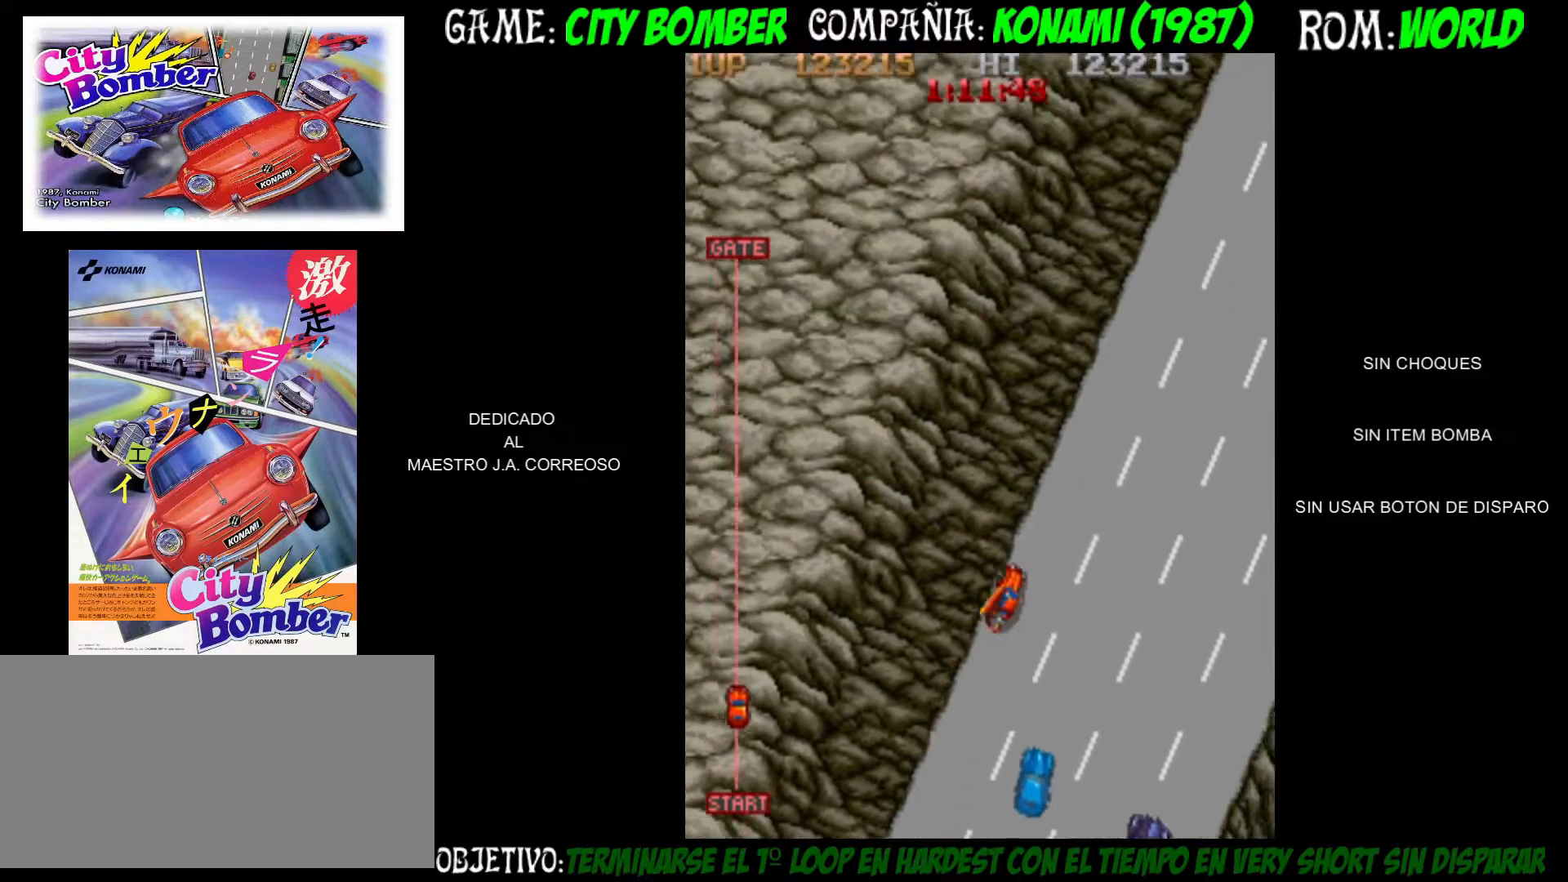
{"buttons": [], "left_stick": "right", "events": []}
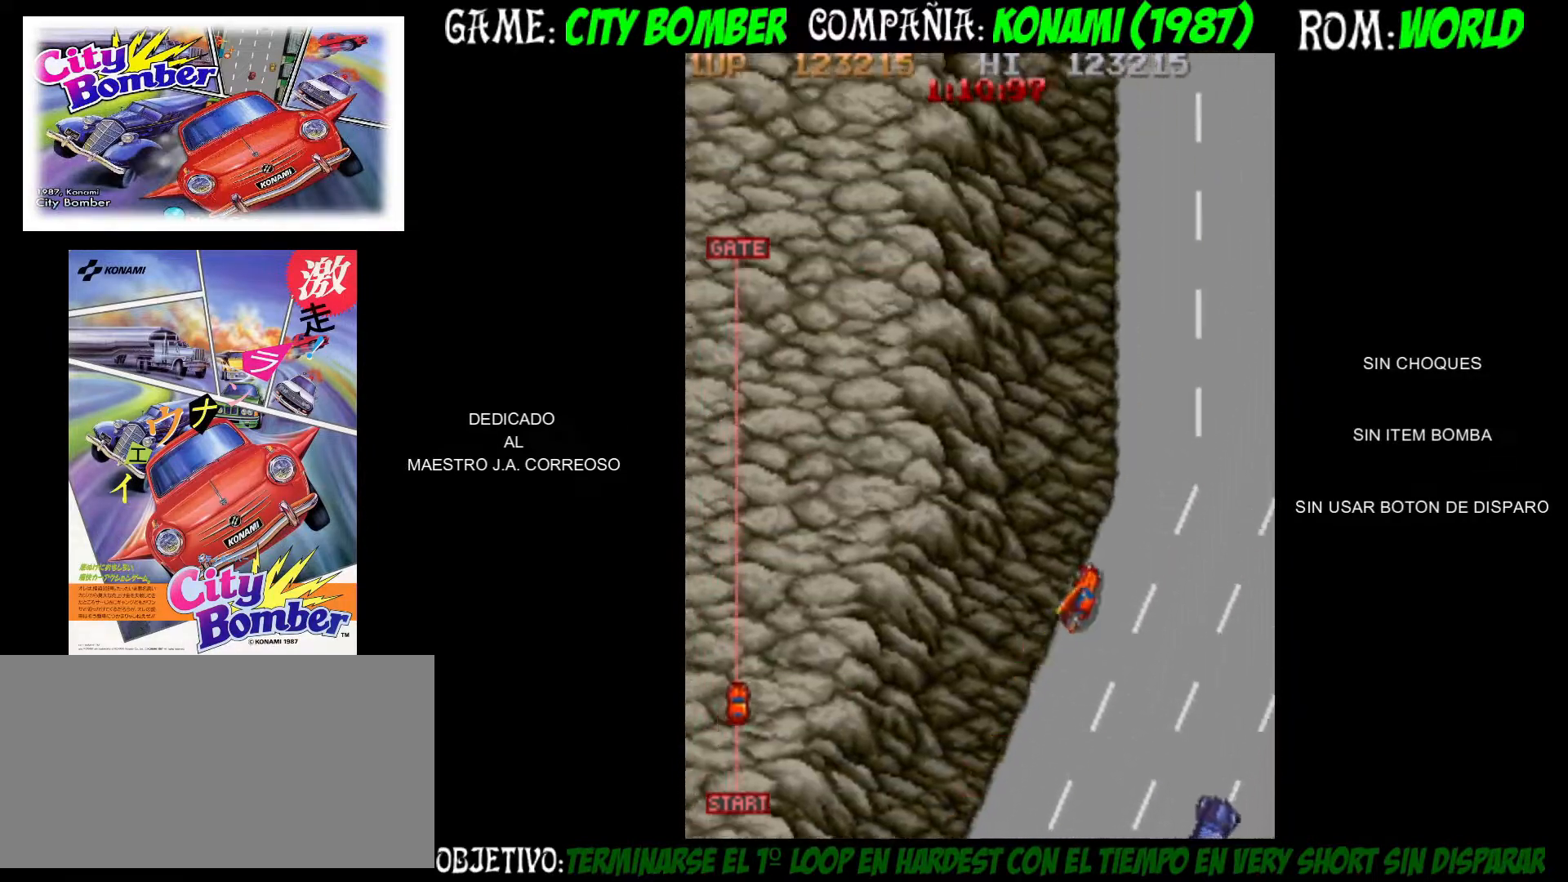
{"buttons": [], "left_stick": "up", "events": [[183, "left_stick", "up"]]}
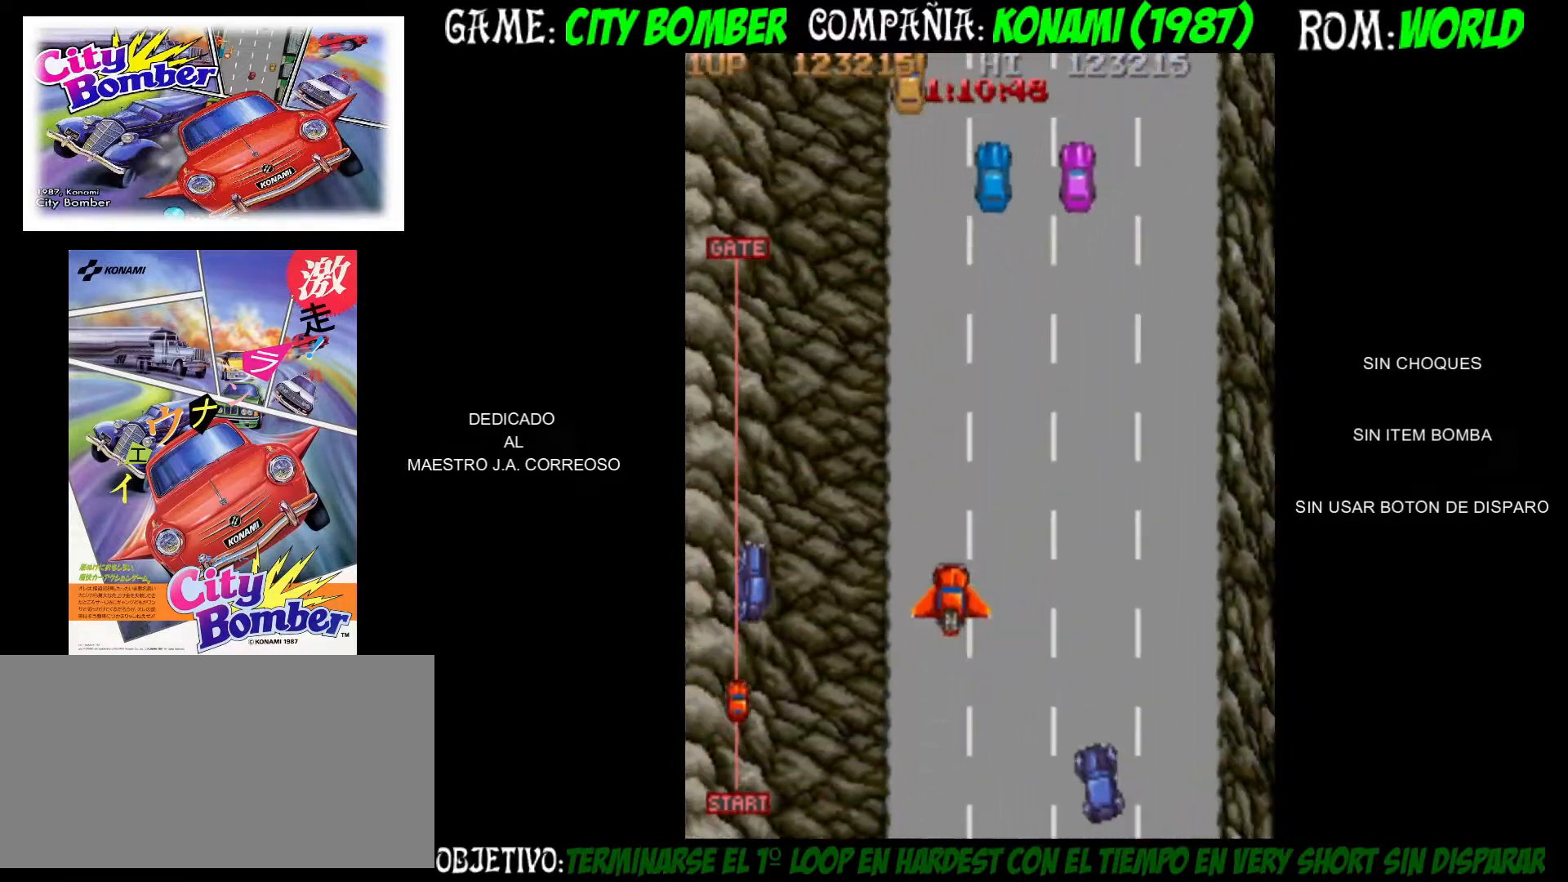
{"buttons": [], "left_stick": "up-right", "events": [[400, "left_stick", "up-right"]]}
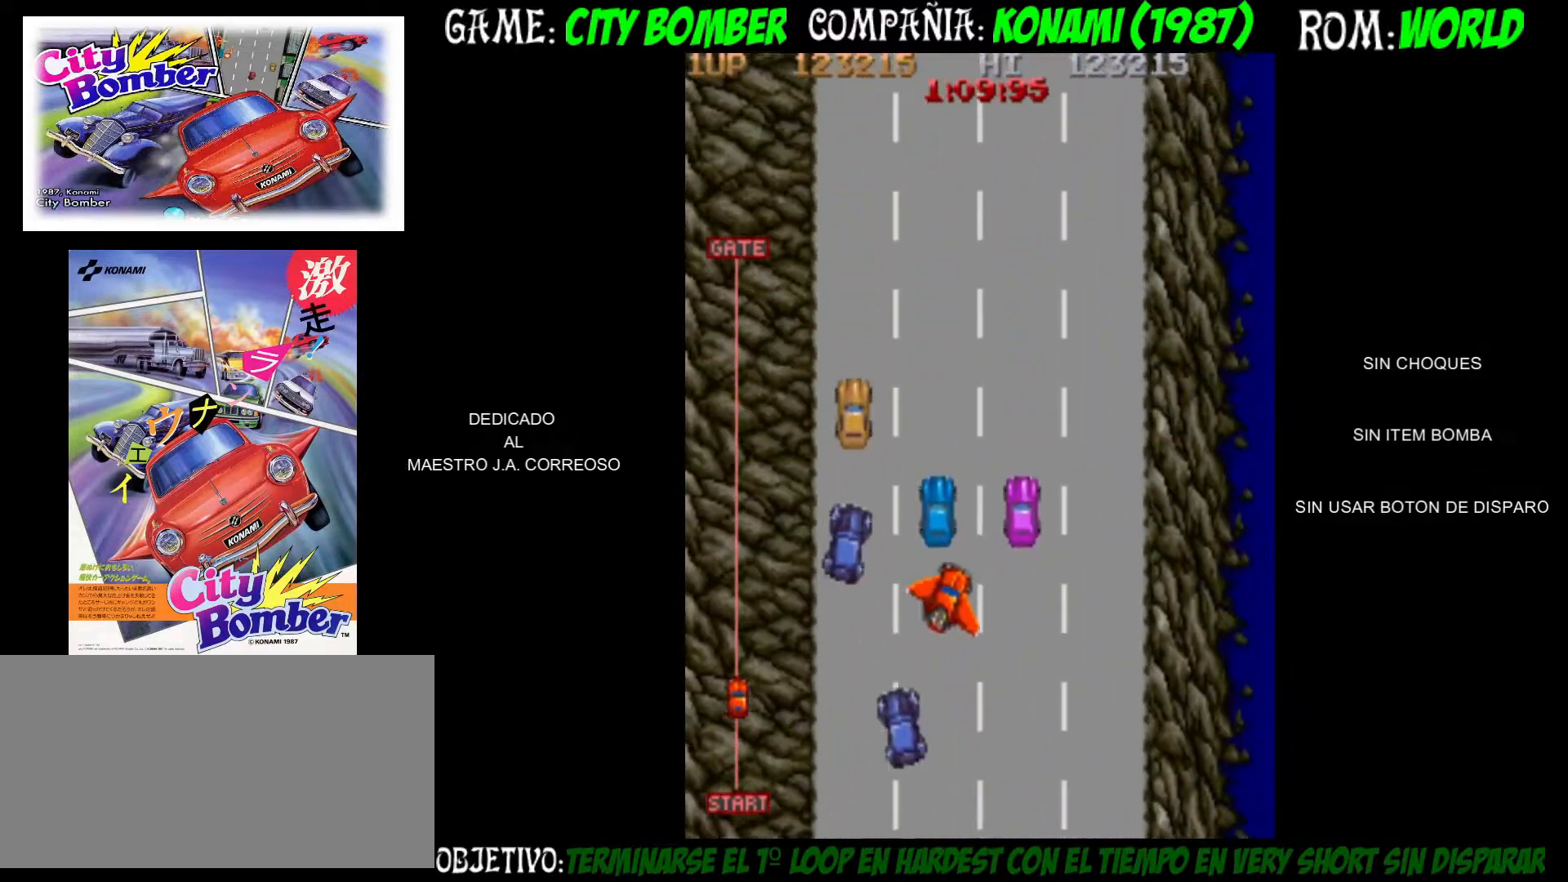
{"buttons": [], "left_stick": "up", "events": [[67, "left_stick", "up-left"], [350, "left_stick", "up-right"], [467, "left_stick", "up"]]}
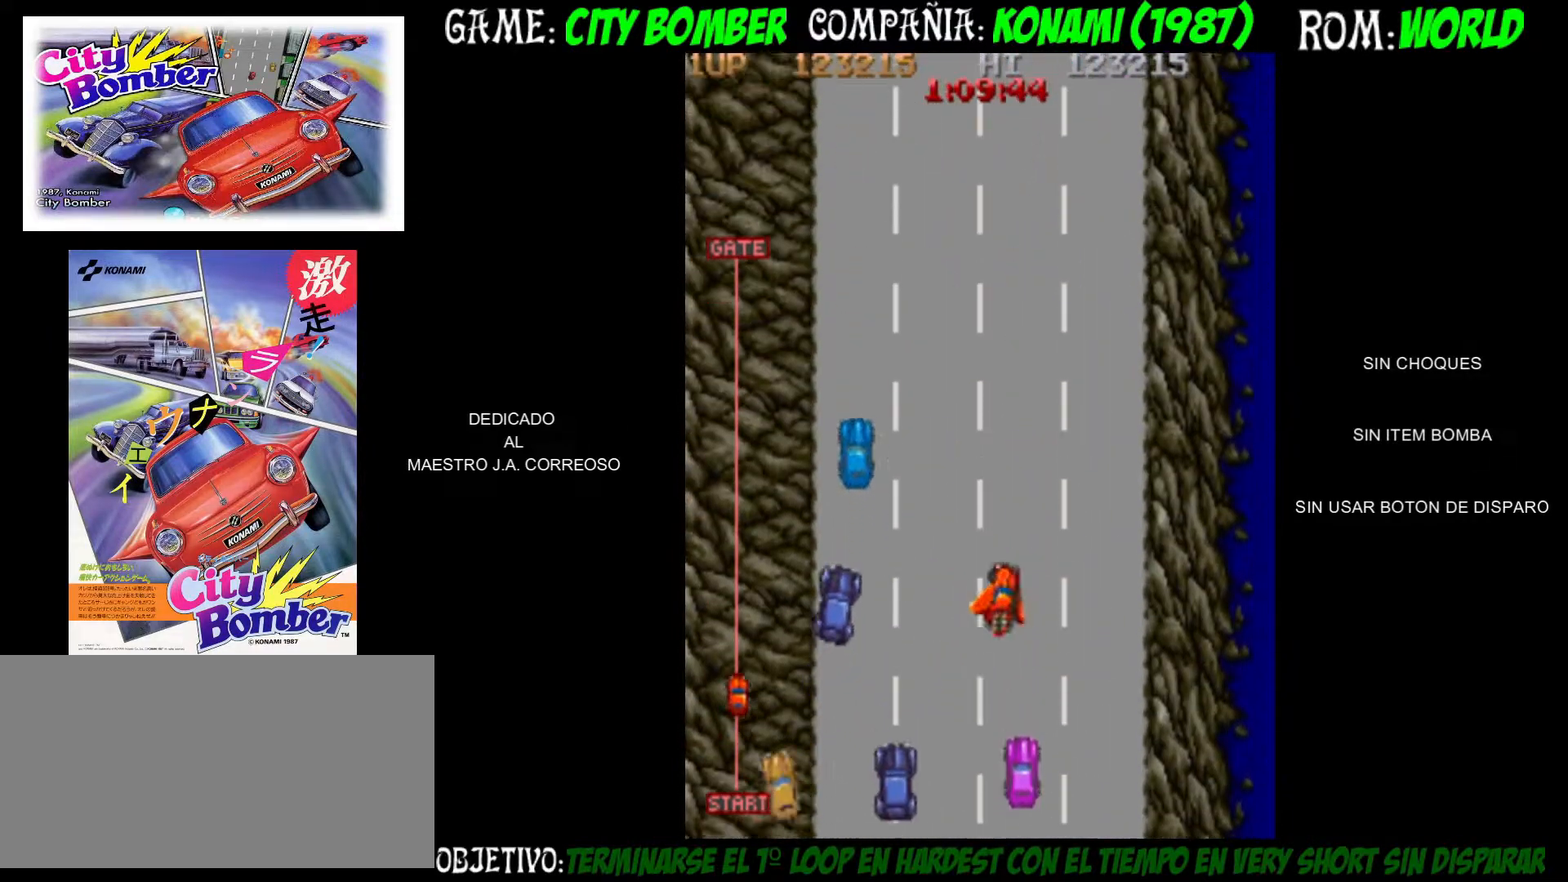
{"buttons": [], "left_stick": "up-left", "events": [[83, "left_stick", "up-left"]]}
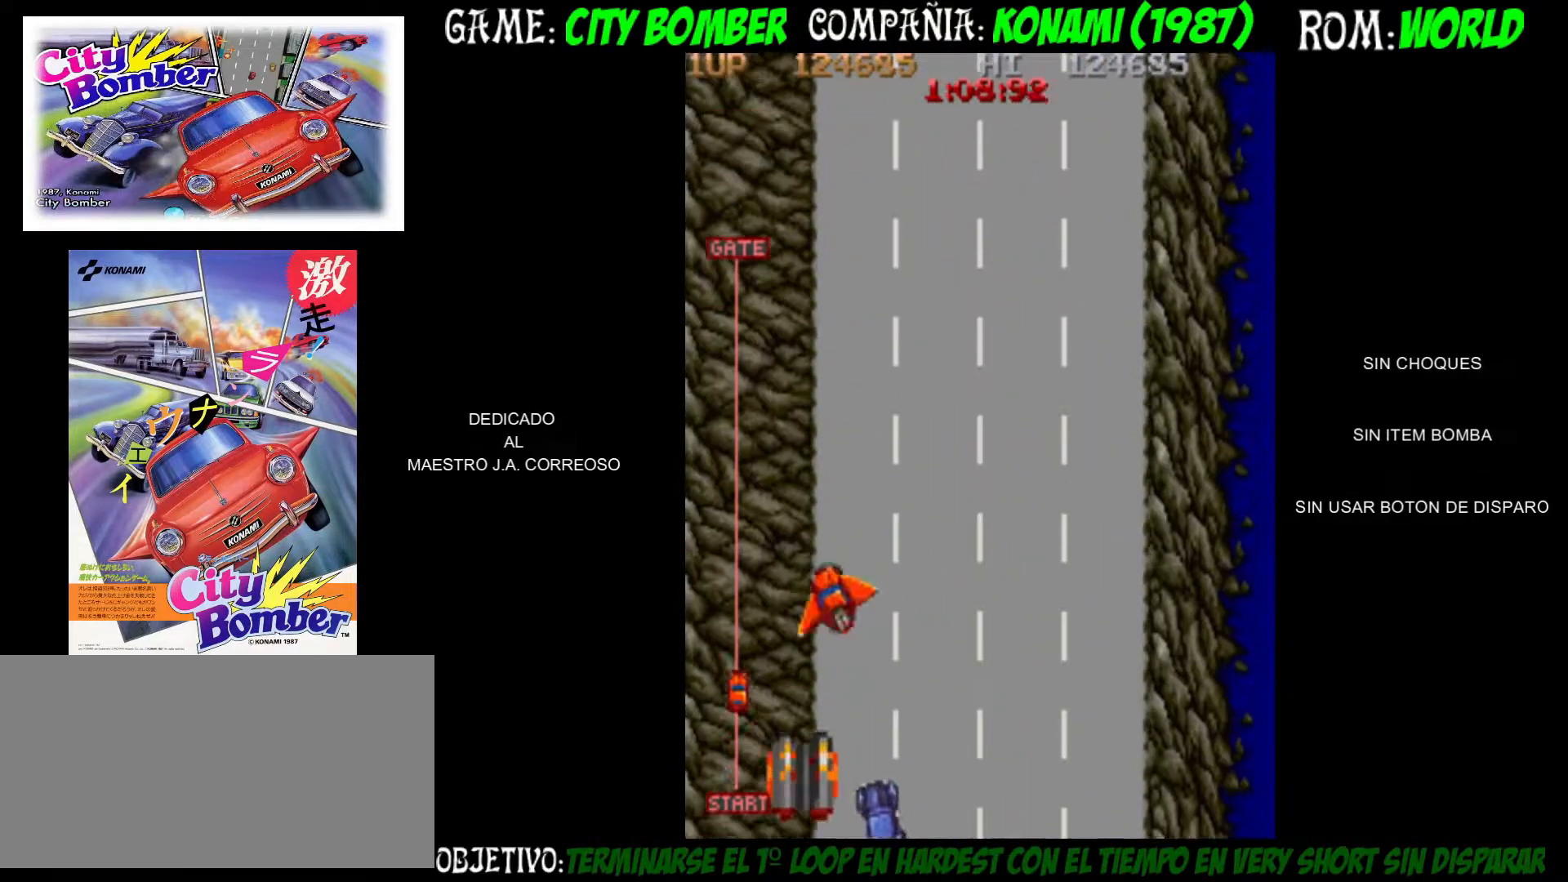
{"buttons": [], "left_stick": "up", "events": [[67, "left_stick", "up-right"], [333, "left_stick", "up"]]}
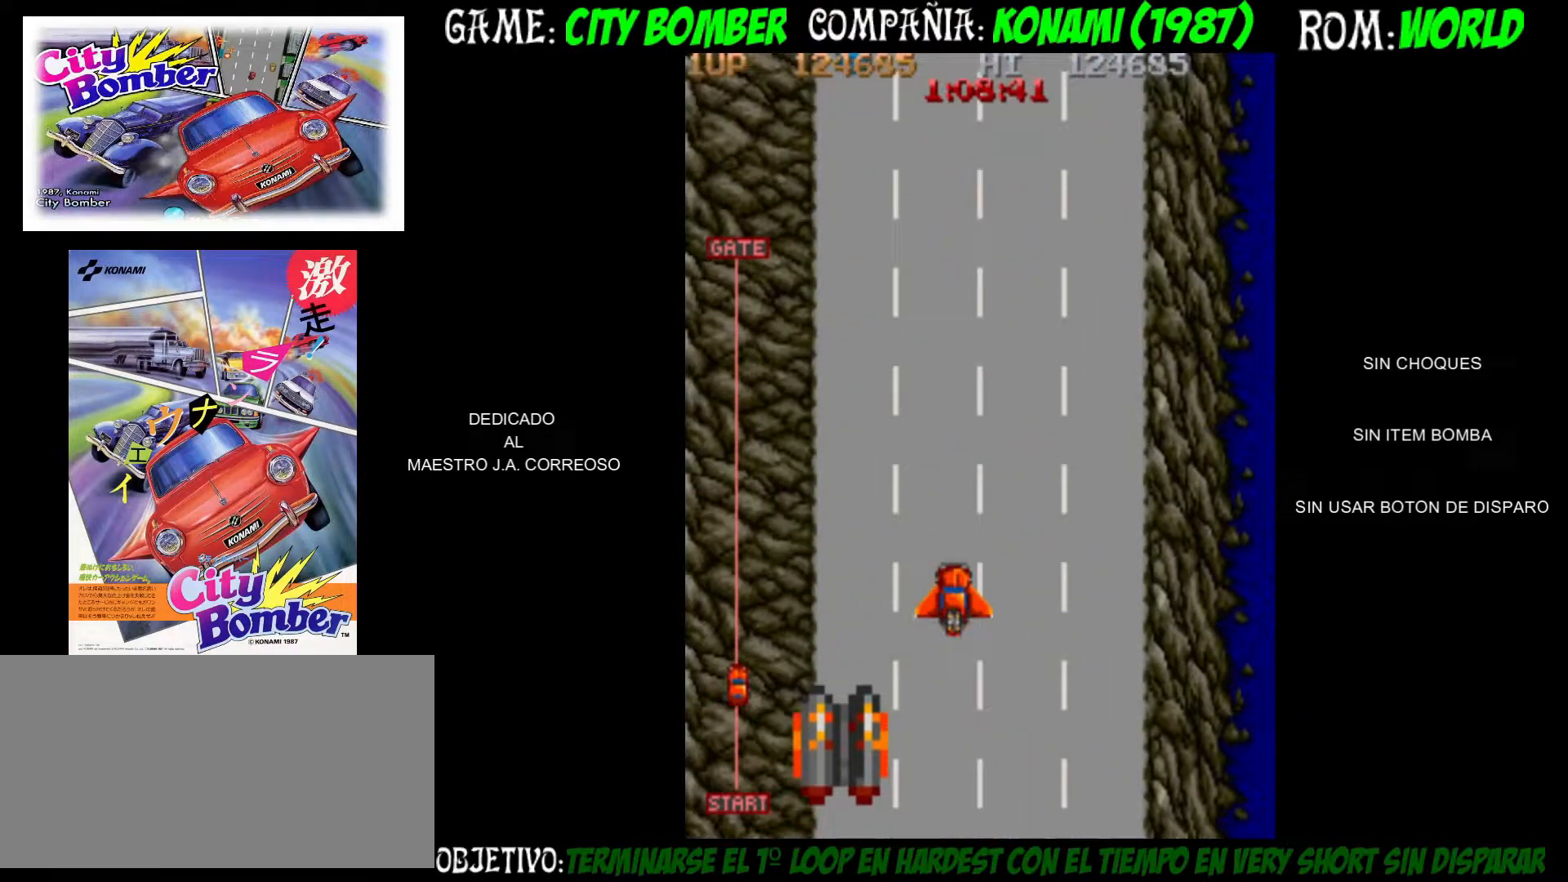
{"buttons": [], "left_stick": "up", "events": []}
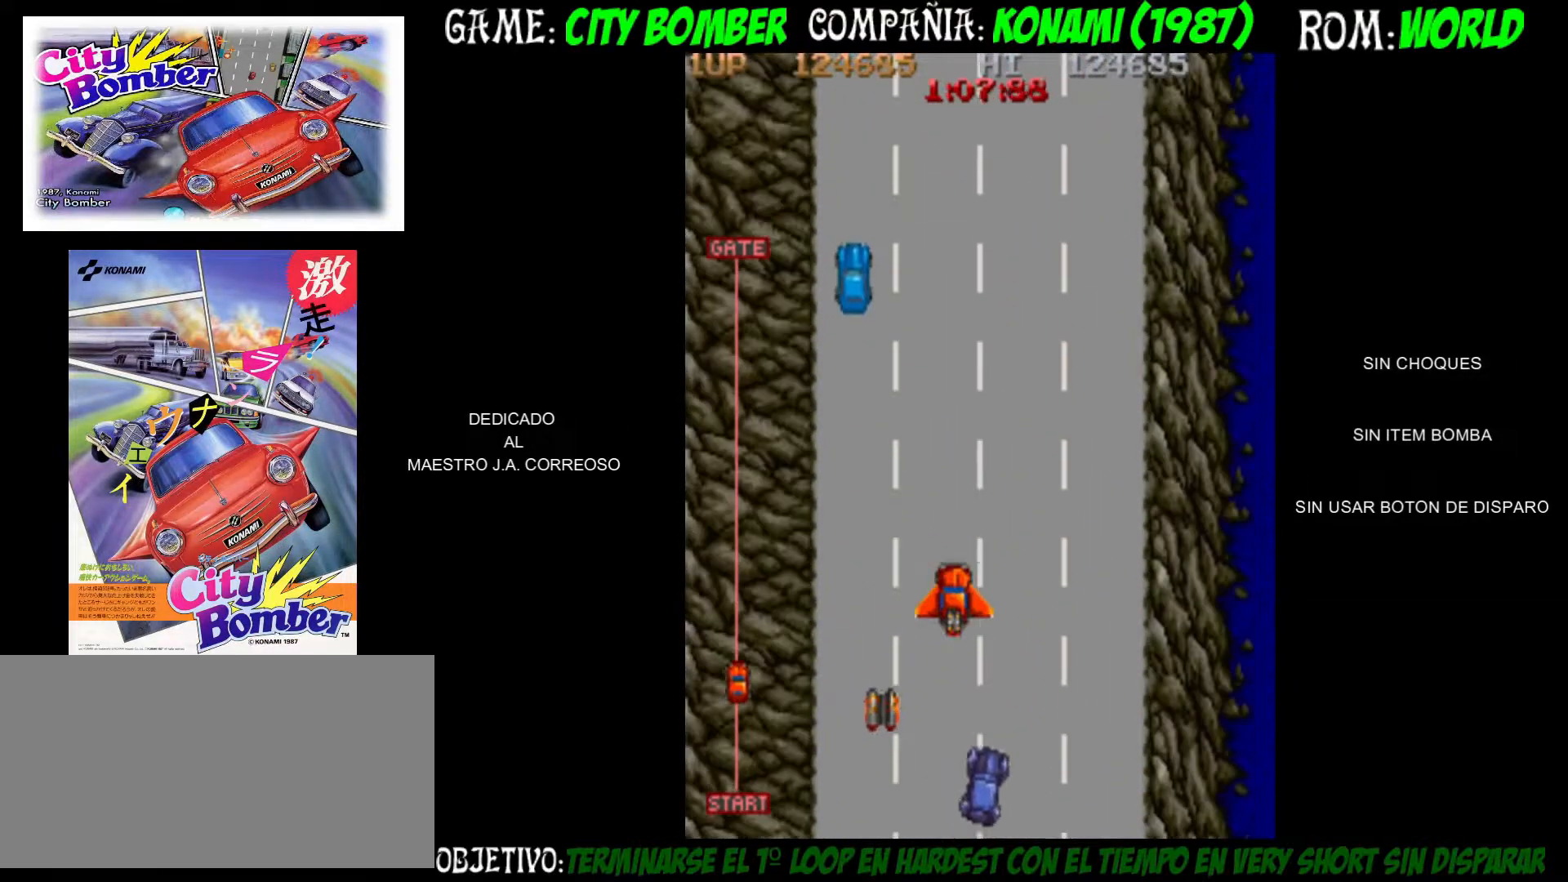
{"buttons": [], "left_stick": "up", "events": [[67, "left_stick", "up-left"], [167, "left_stick", "up"]]}
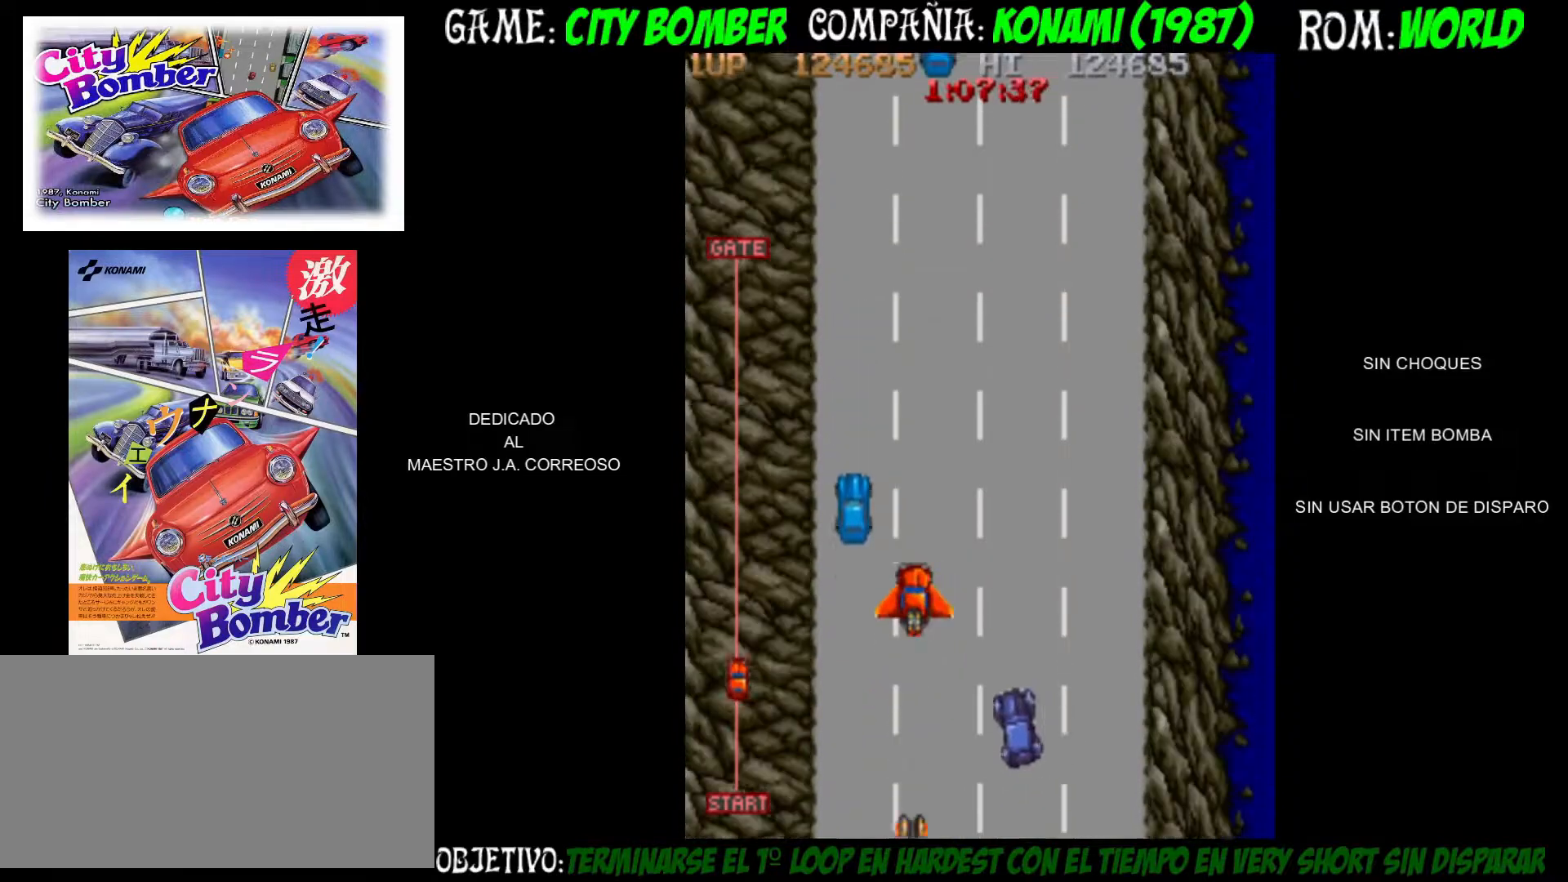
{"buttons": [], "left_stick": "up", "events": []}
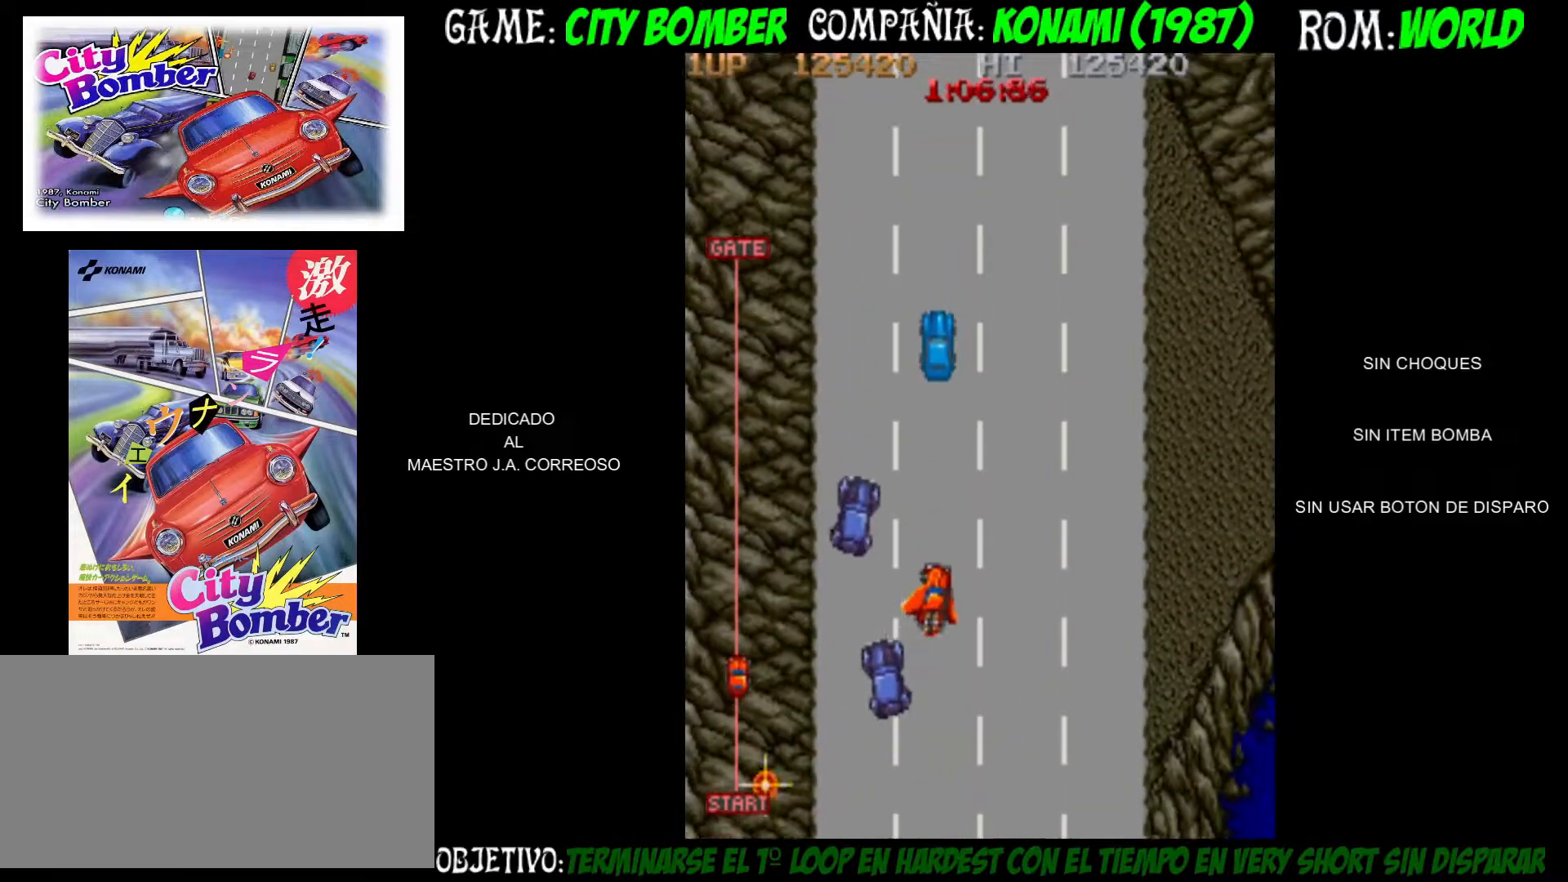
{"buttons": [], "left_stick": "up-left", "events": [[367, "left_stick", "up-left"]]}
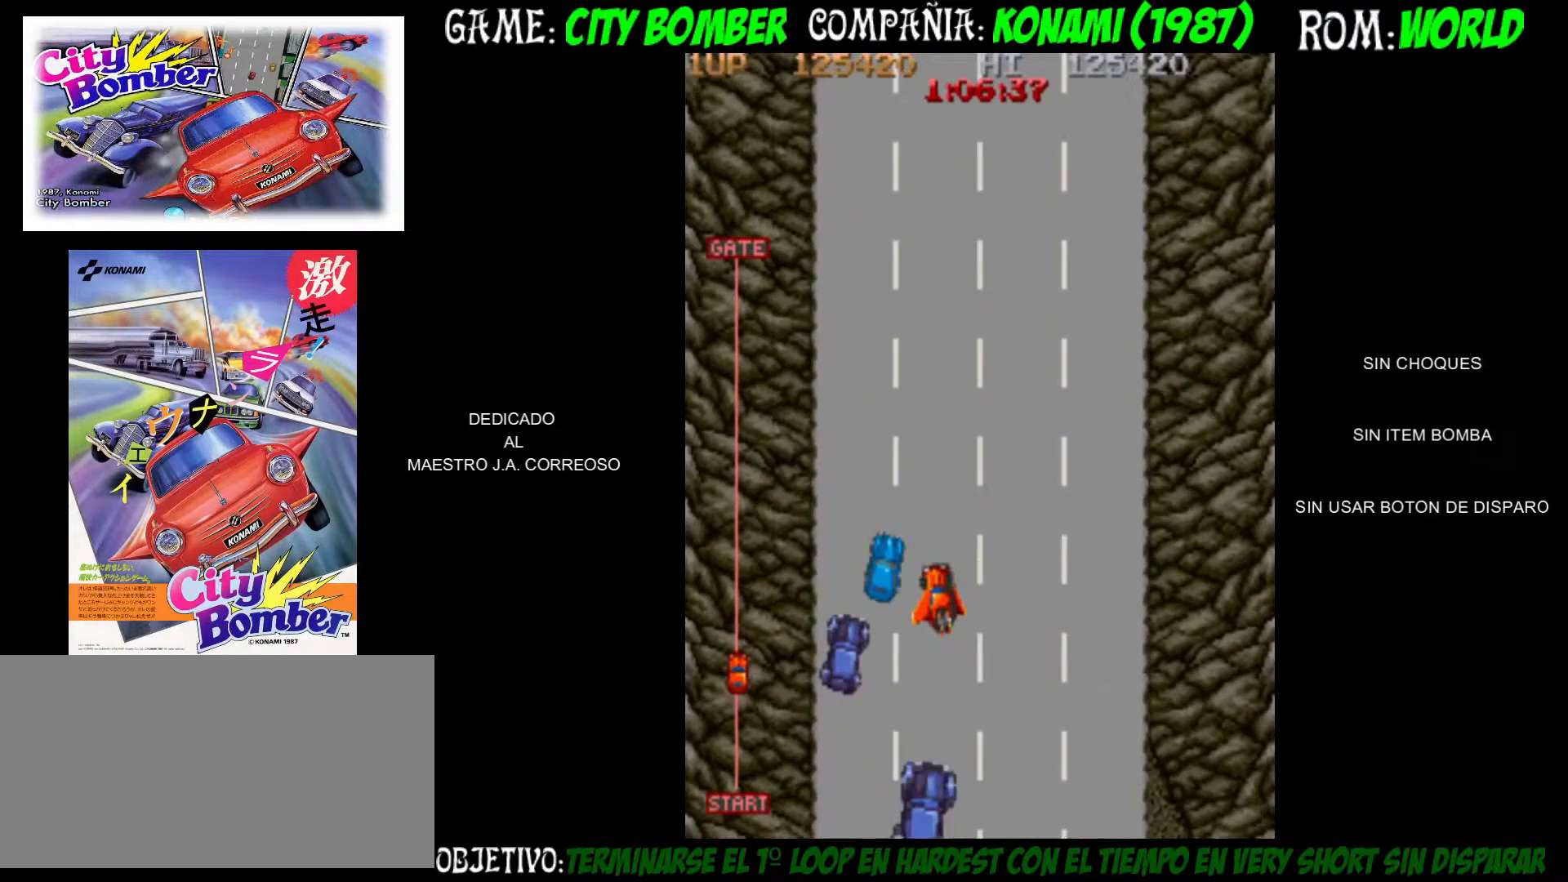
{"buttons": [], "left_stick": "up-right", "events": [[50, "left_stick", "up"], [217, "left_stick", "up-left"], [483, "left_stick", "up-right"]]}
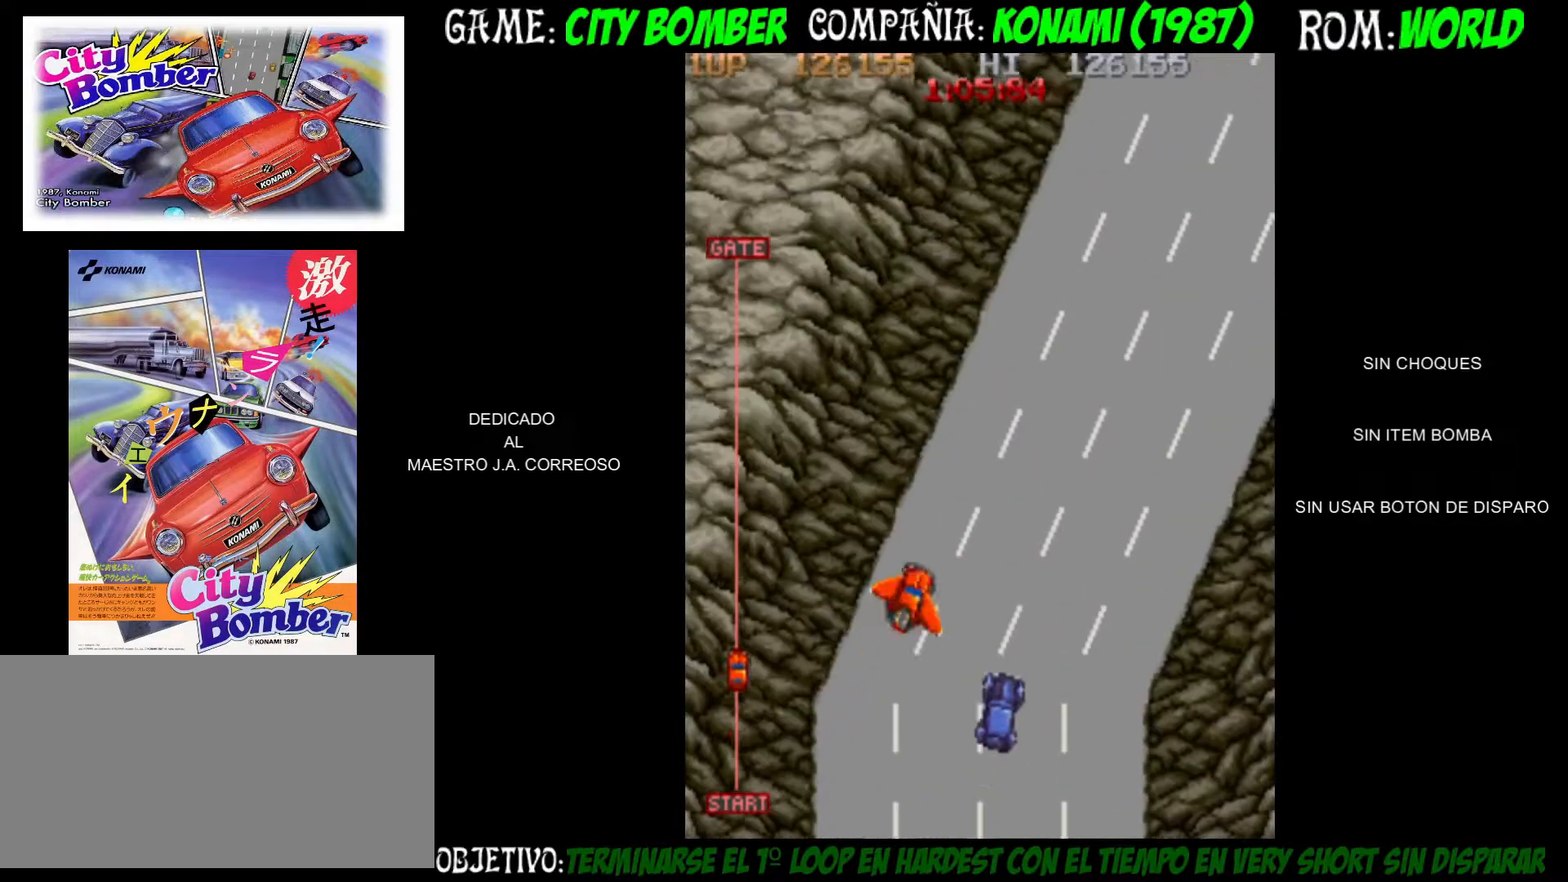
{"buttons": [], "left_stick": "up-right", "events": []}
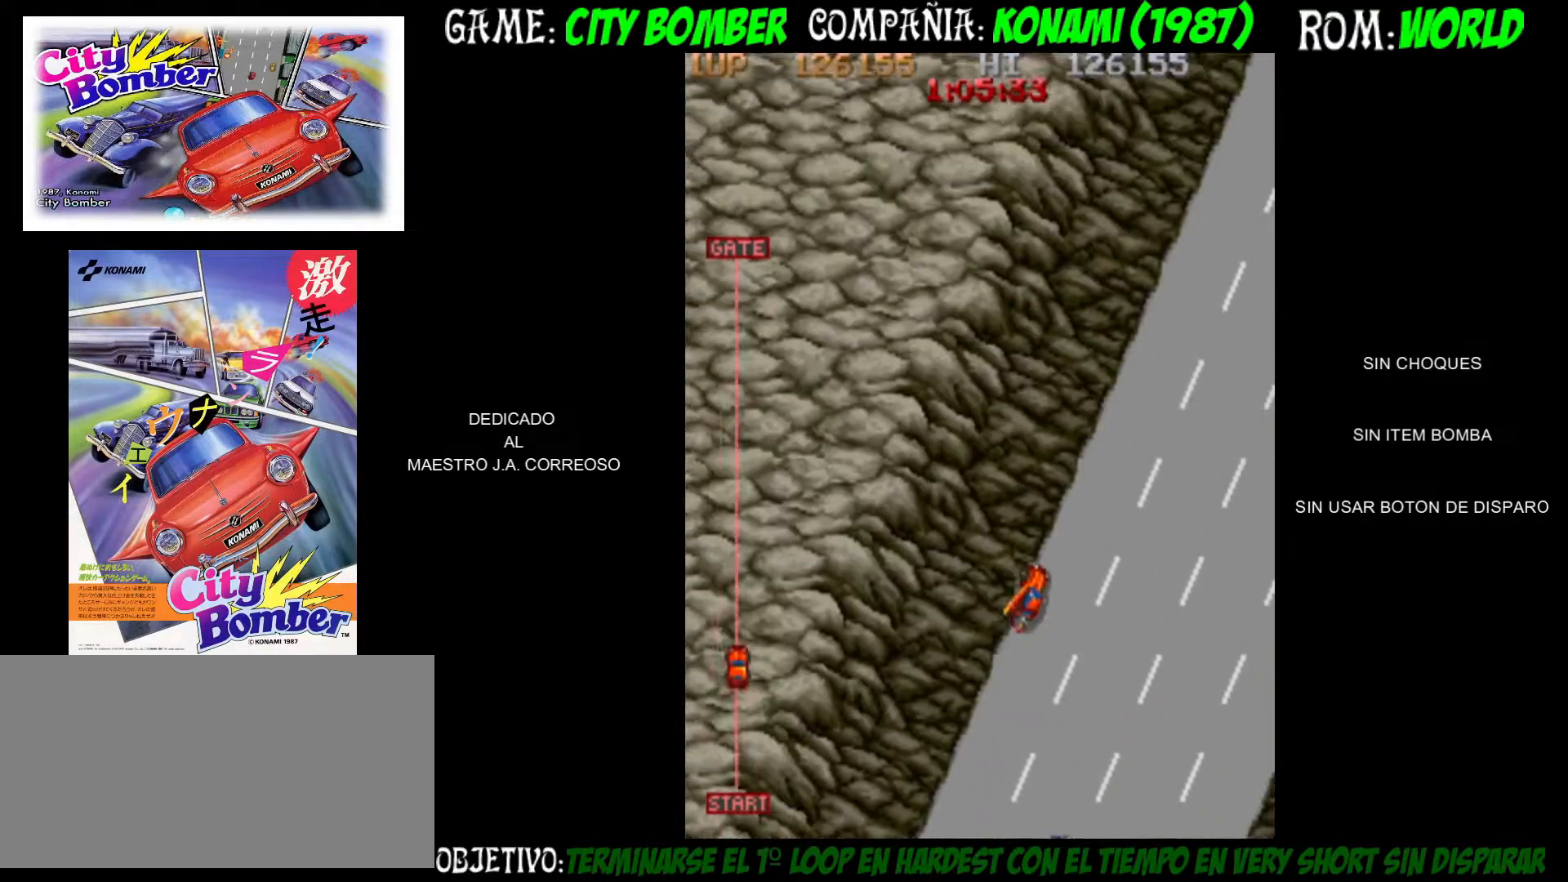
{"buttons": [], "left_stick": "up-right", "events": []}
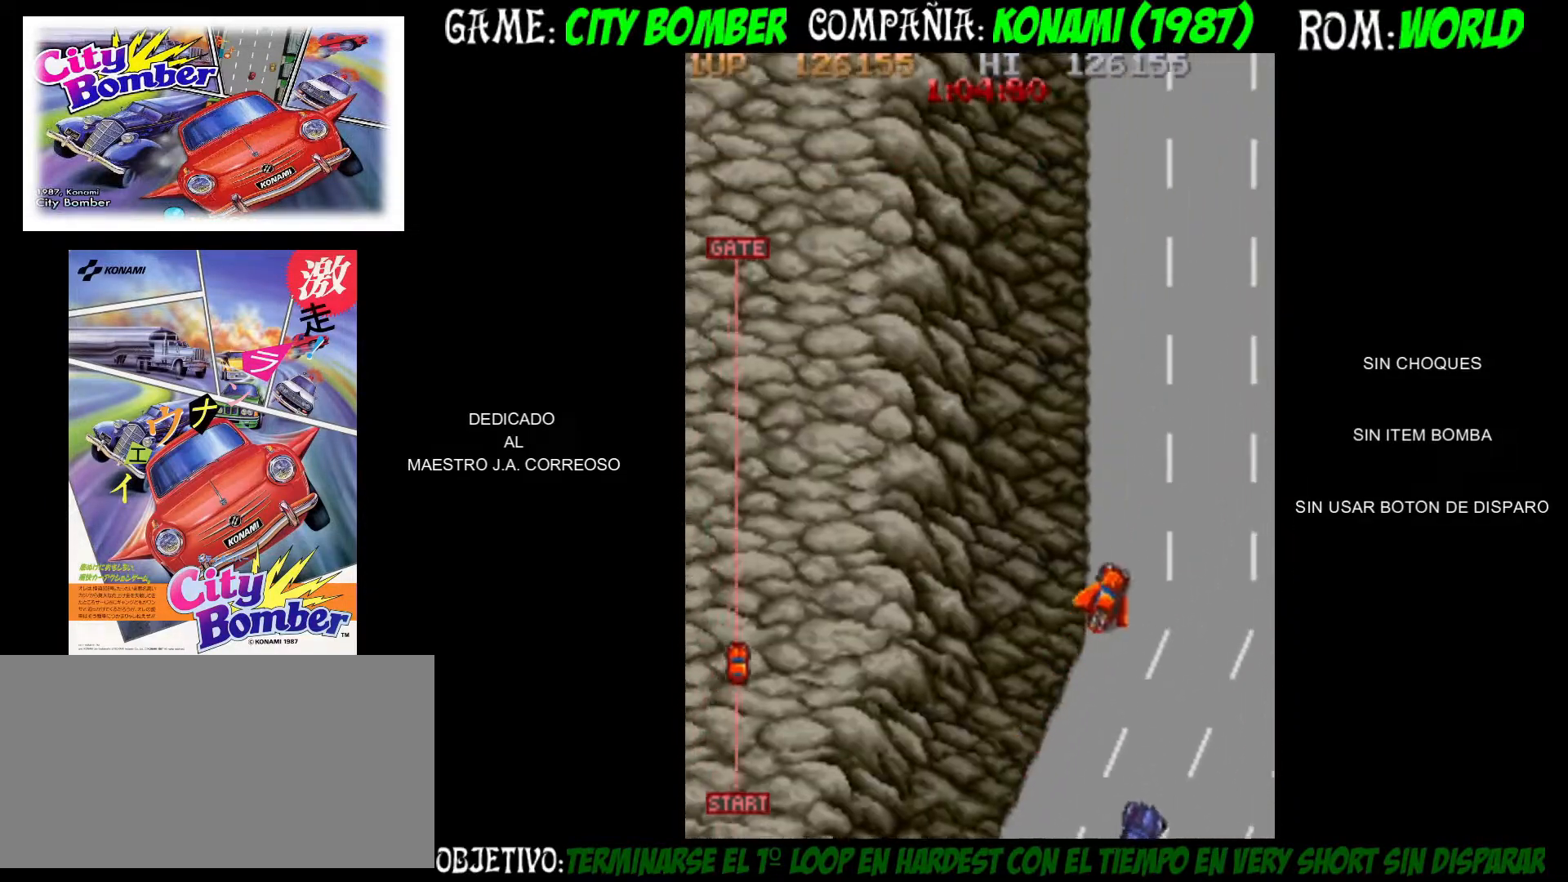
{"buttons": [], "left_stick": "up", "events": [[117, "left_stick", "up"]]}
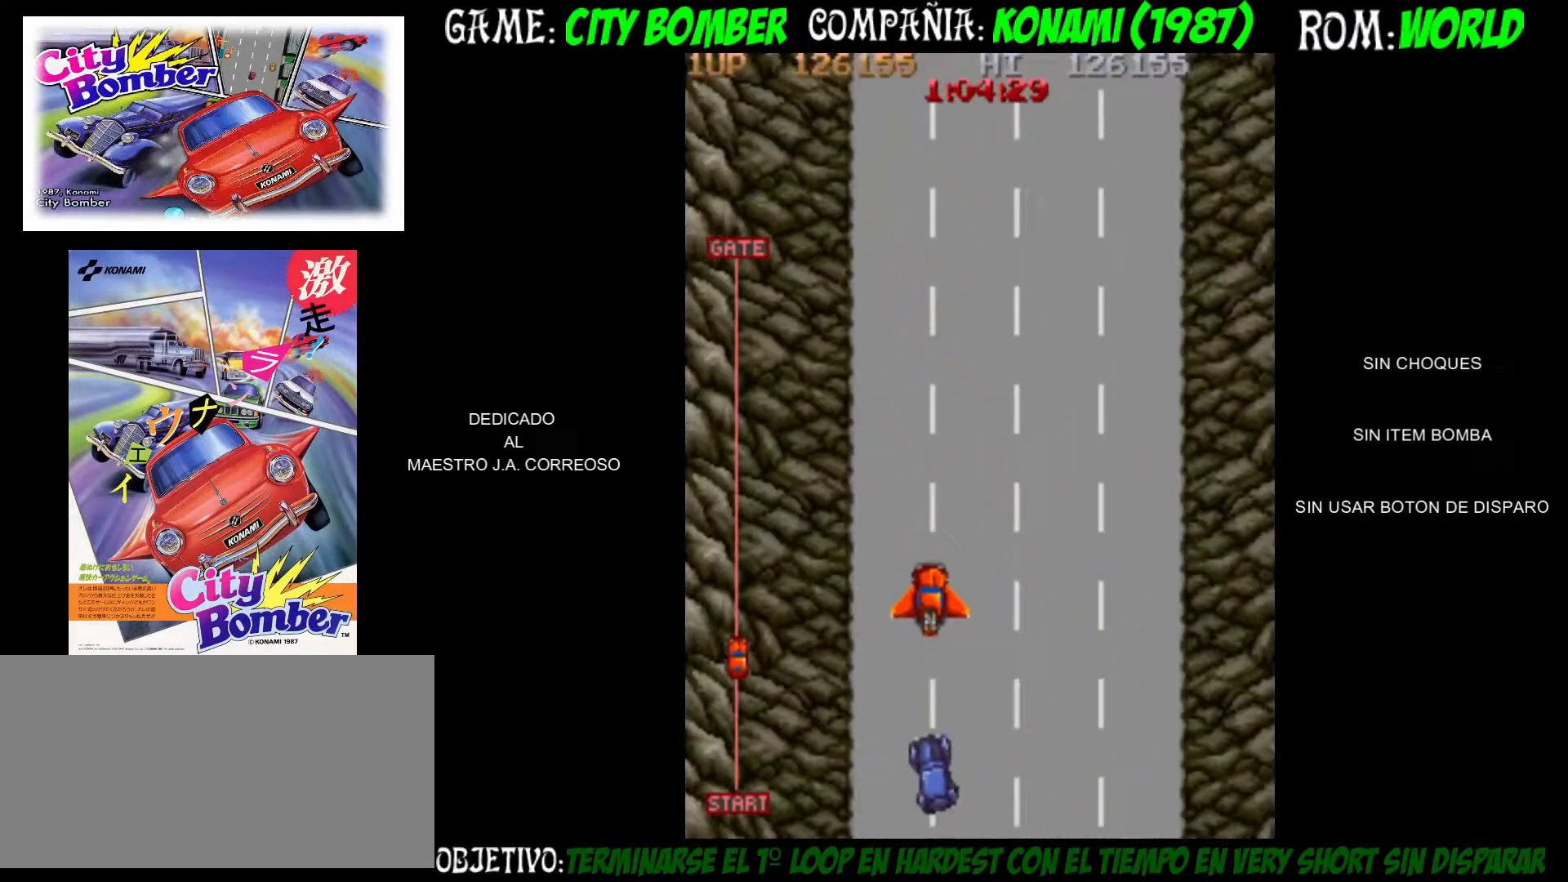
{"buttons": [], "left_stick": "up", "events": []}
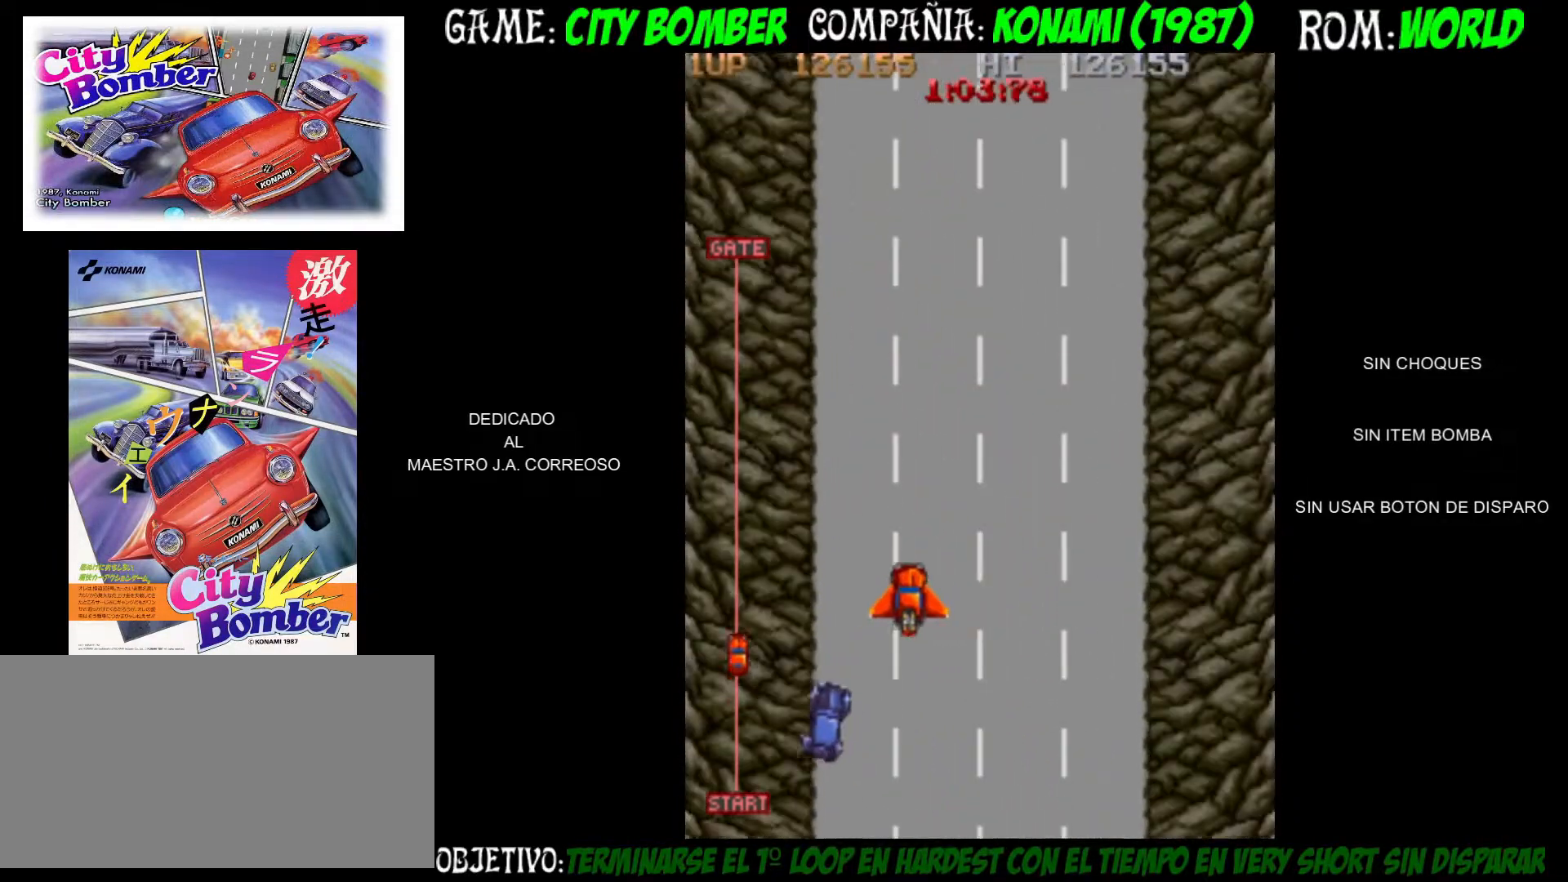
{"buttons": [], "left_stick": "up", "events": [[50, "left_stick", "up-right"], [217, "left_stick", "up"]]}
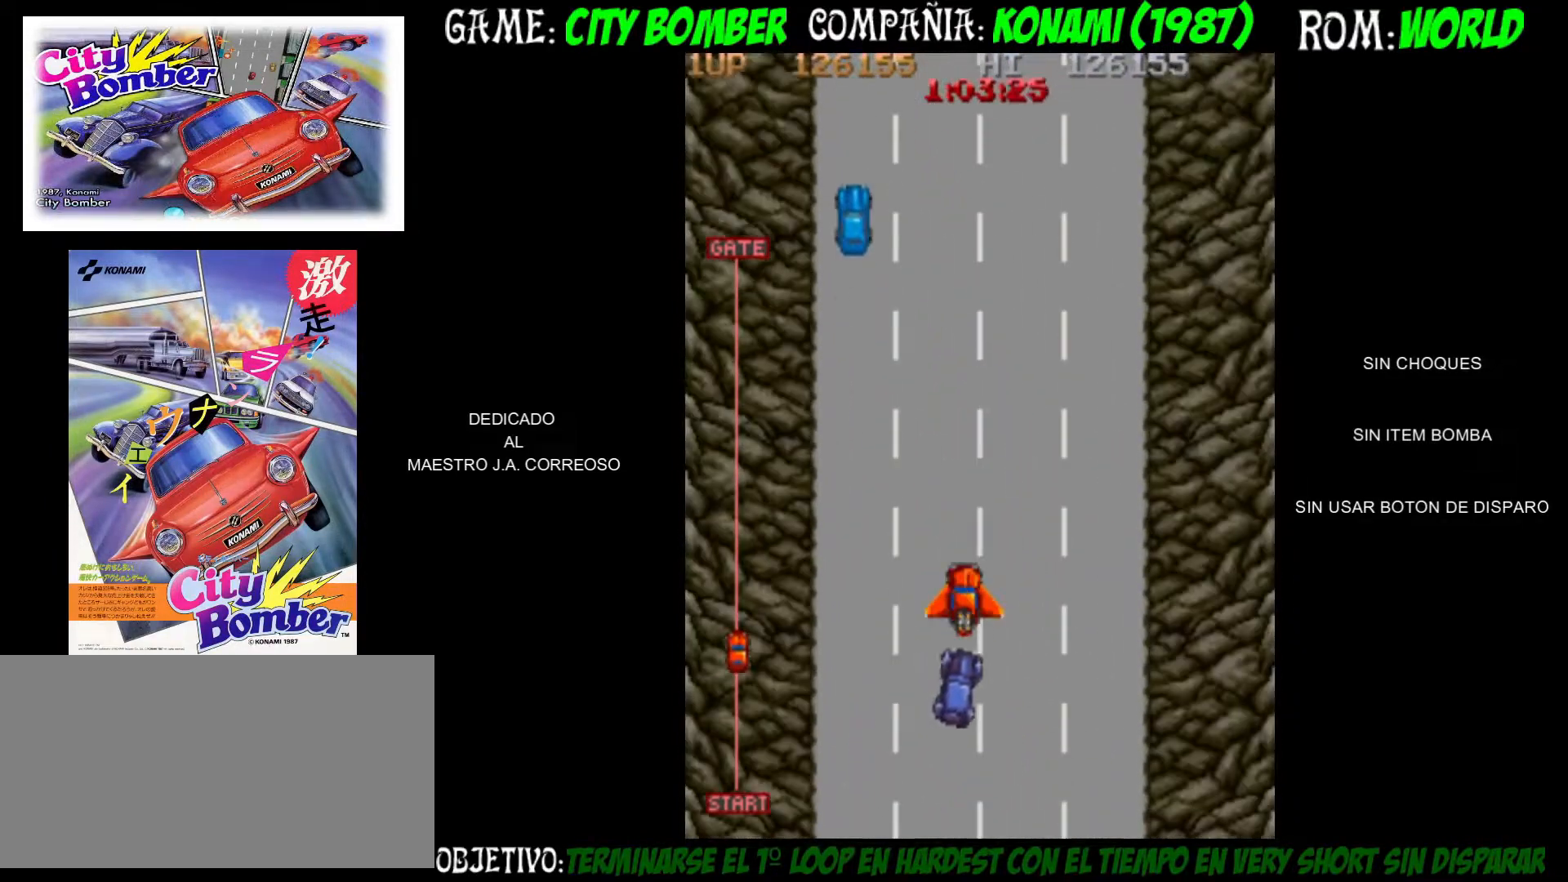
{"buttons": [], "left_stick": "up", "events": [[250, "left_stick", "up-left"], [400, "left_stick", "up"]]}
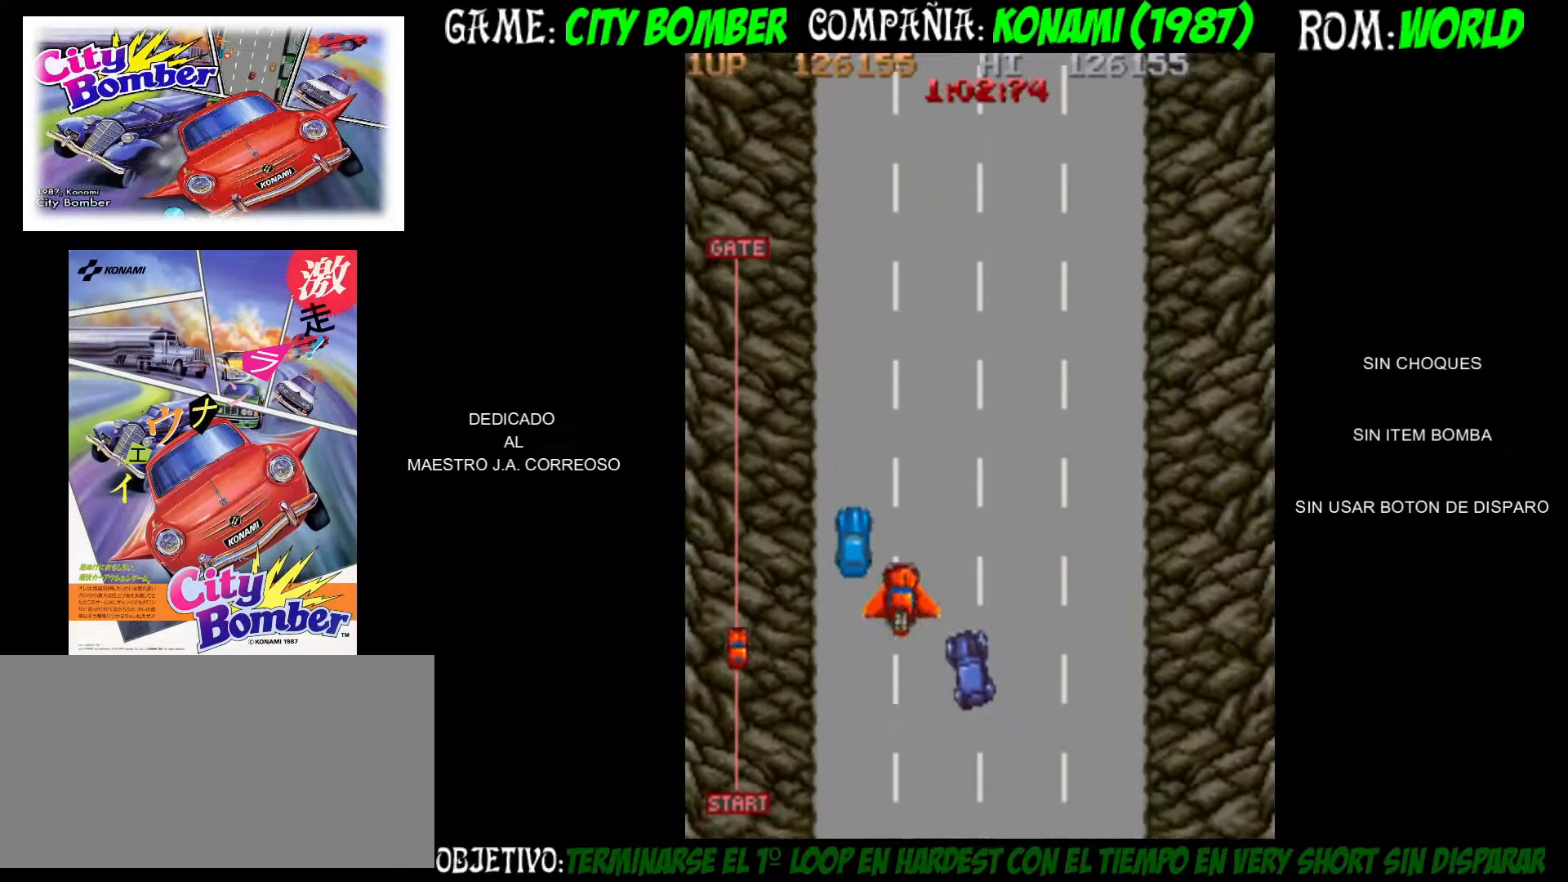
{"buttons": ["L2"], "left_stick": "up-right", "events": [[117, "left_stick", "left"], [250, "left_stick", "up-right"], [300, "L2", "down"]]}
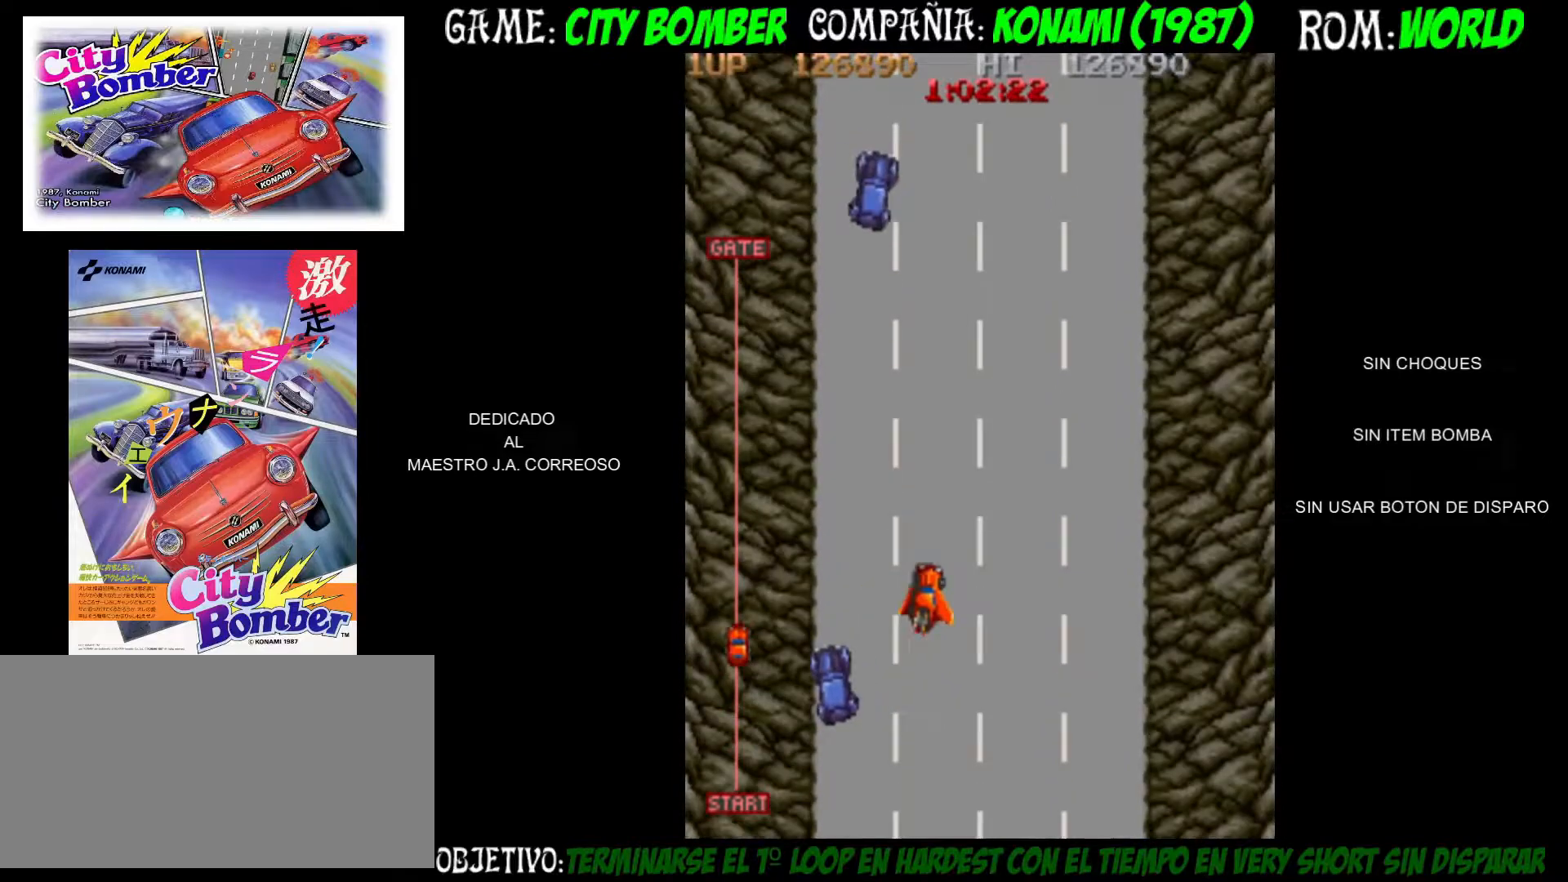
{"buttons": ["L2"], "left_stick": "up-right", "events": [[33, "left_stick", "up"], [350, "left_stick", "up-right"]]}